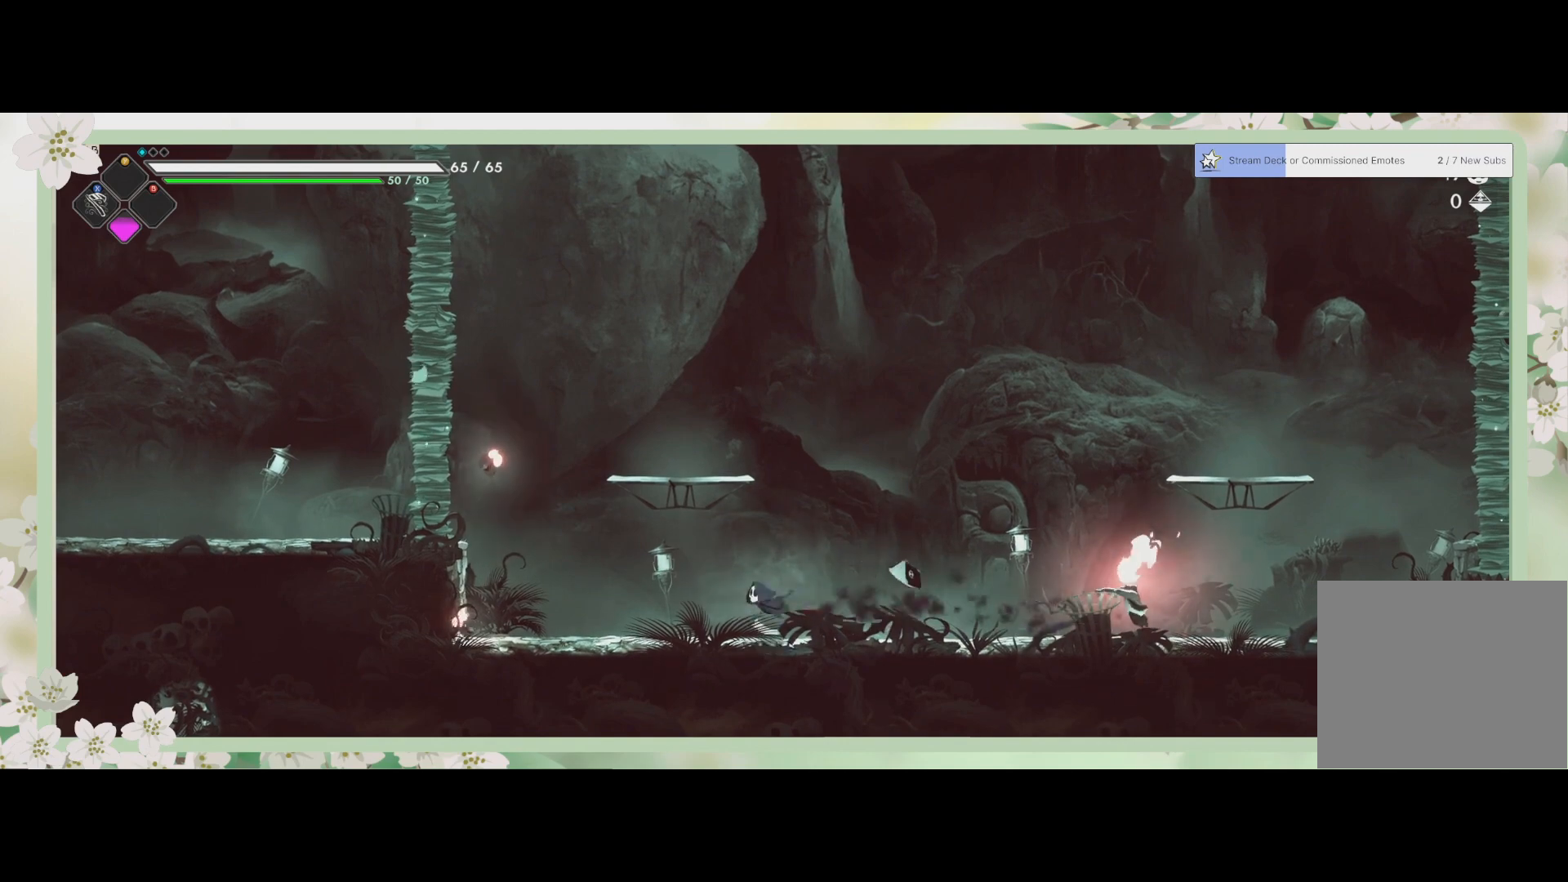
Gameplay with a controller (PlayStation layout); each line is a JSON object with the inputs held at the frame after it. "events" lists button and stick changes between this image and that frame as [ms after this image, input, new state], when the widget could be followed in between. Not read: right_stick.
{"buttons": [], "left_stick": "left", "events": []}
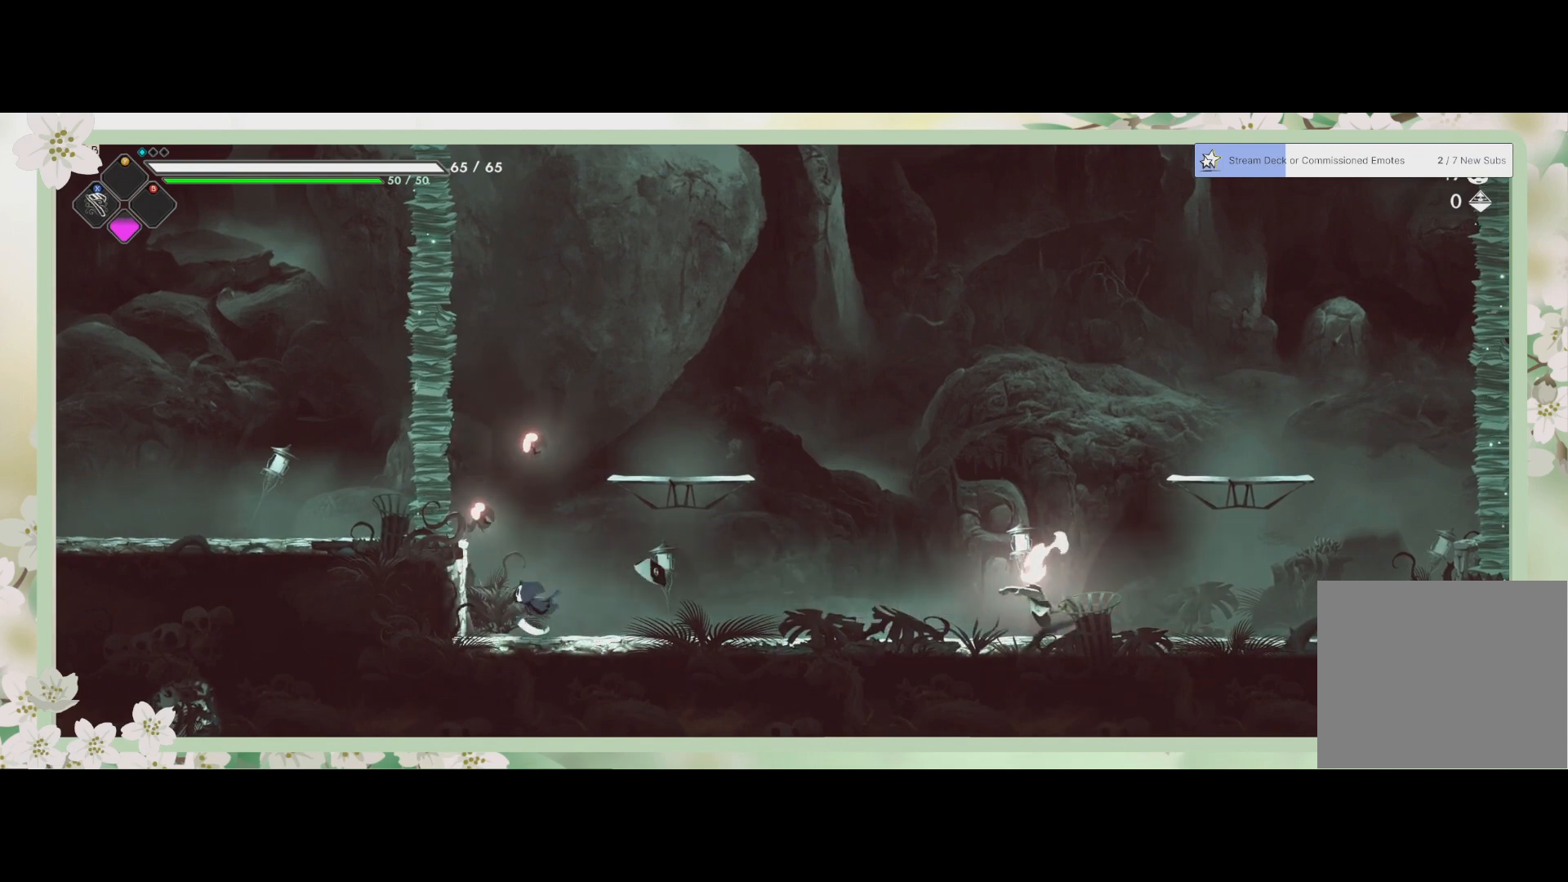
{"buttons": ["SQUARE"], "left_stick": "up-right", "events": [[67, "SQUARE", "down"], [67, "left_stick", "up"], [133, "left_stick", "up-right"], [167, "SQUARE", "up"], [233, "SQUARE", "down"], [333, "SQUARE", "up"], [400, "SQUARE", "down"]]}
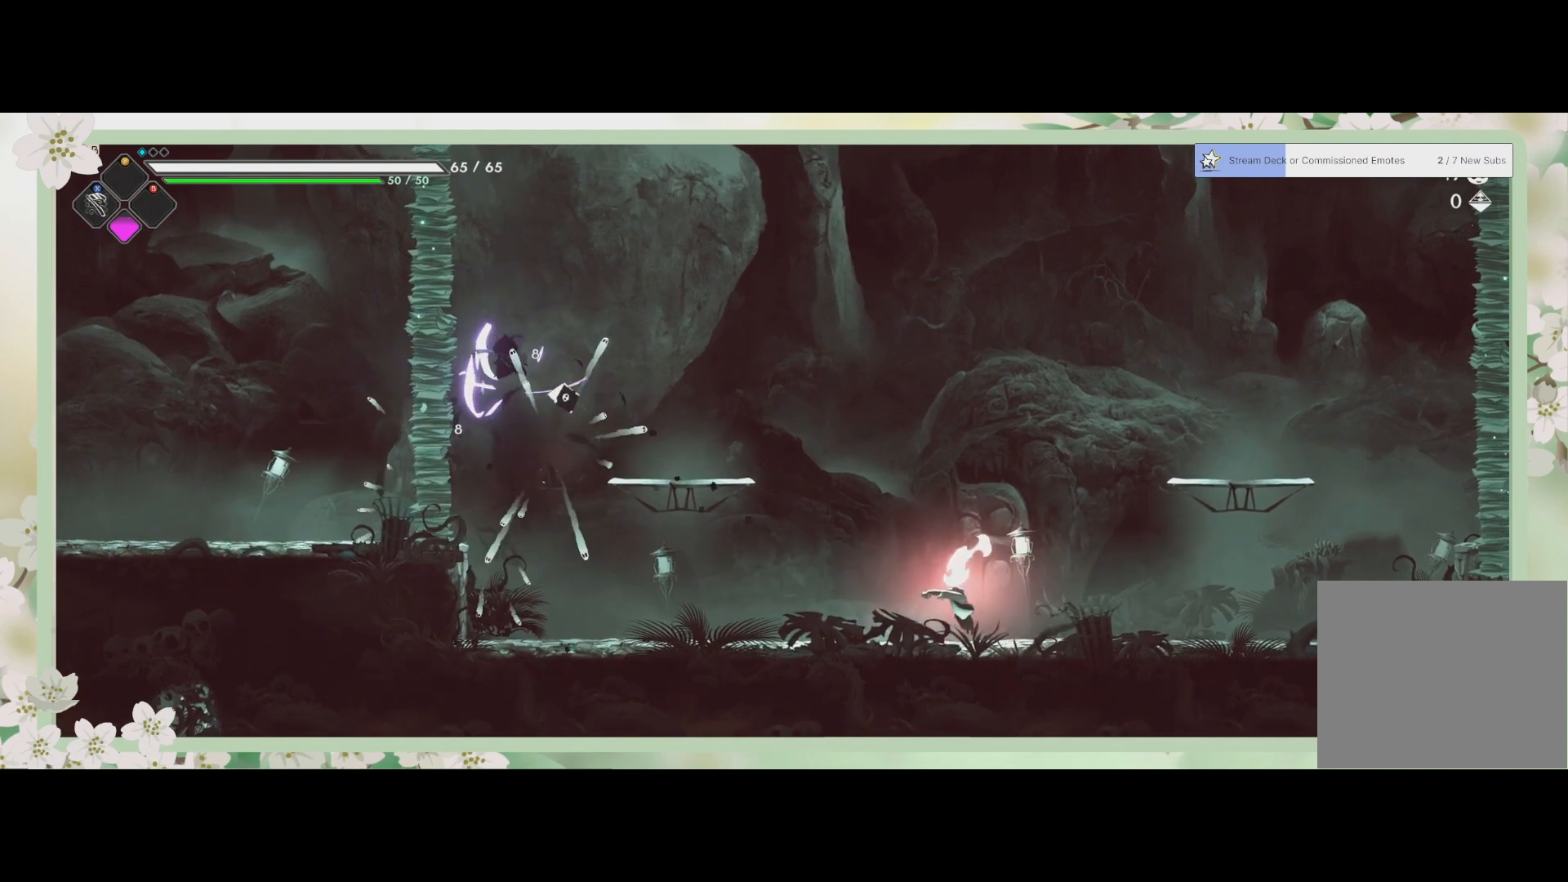
{"buttons": [], "left_stick": "down-right", "events": [[33, "SQUARE", "up"], [133, "left_stick", "down-right"]]}
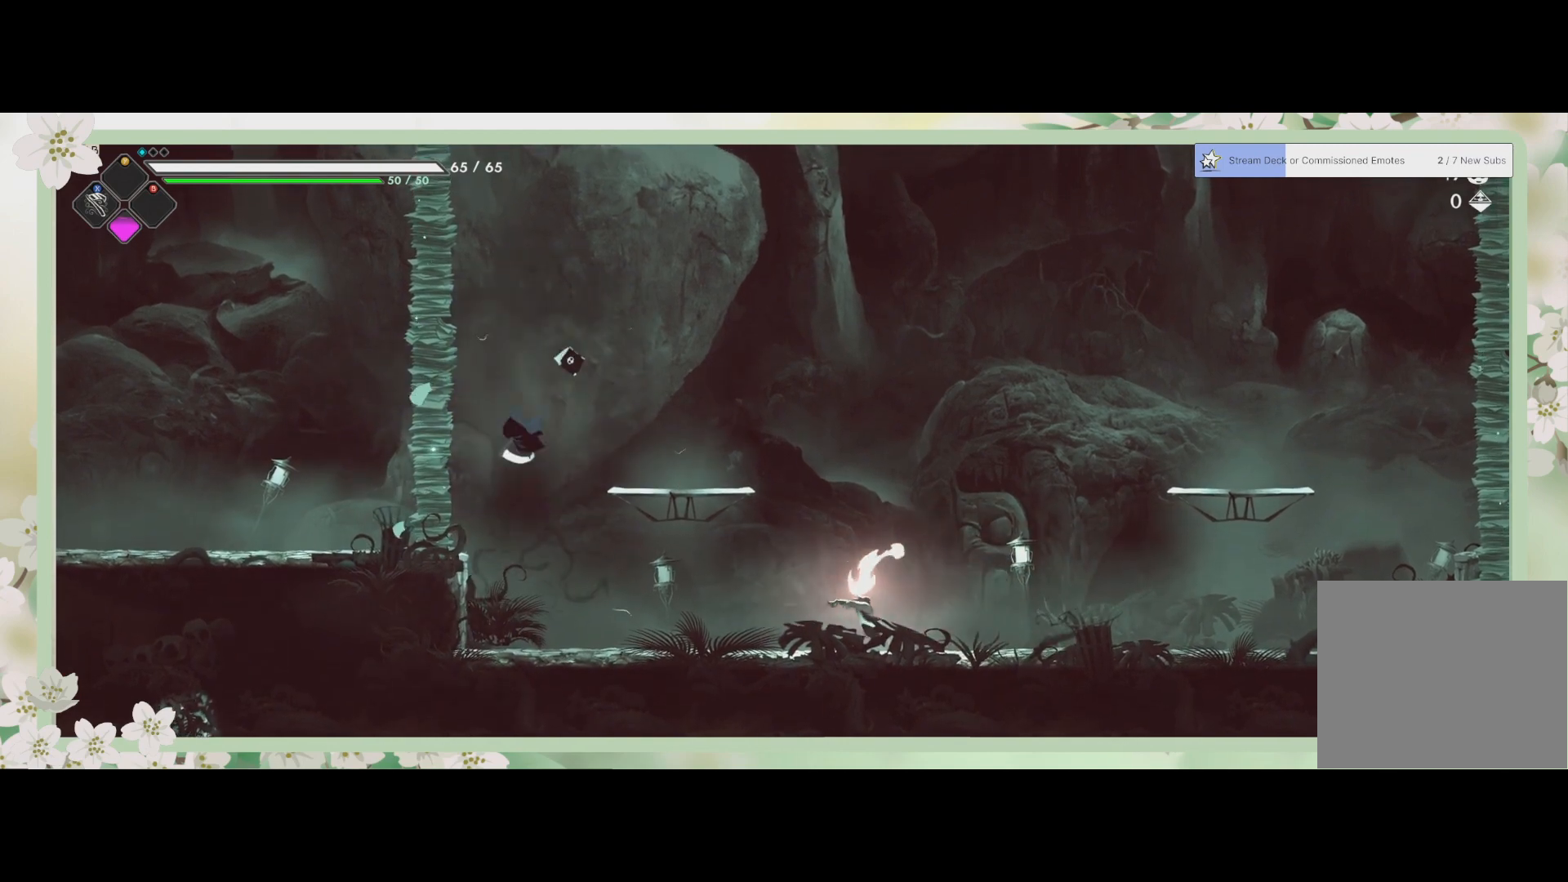
{"buttons": ["SQUARE"], "left_stick": "right", "events": [[267, "R2", "down"], [333, "left_stick", "right"], [433, "R2", "up"], [467, "SQUARE", "down"]]}
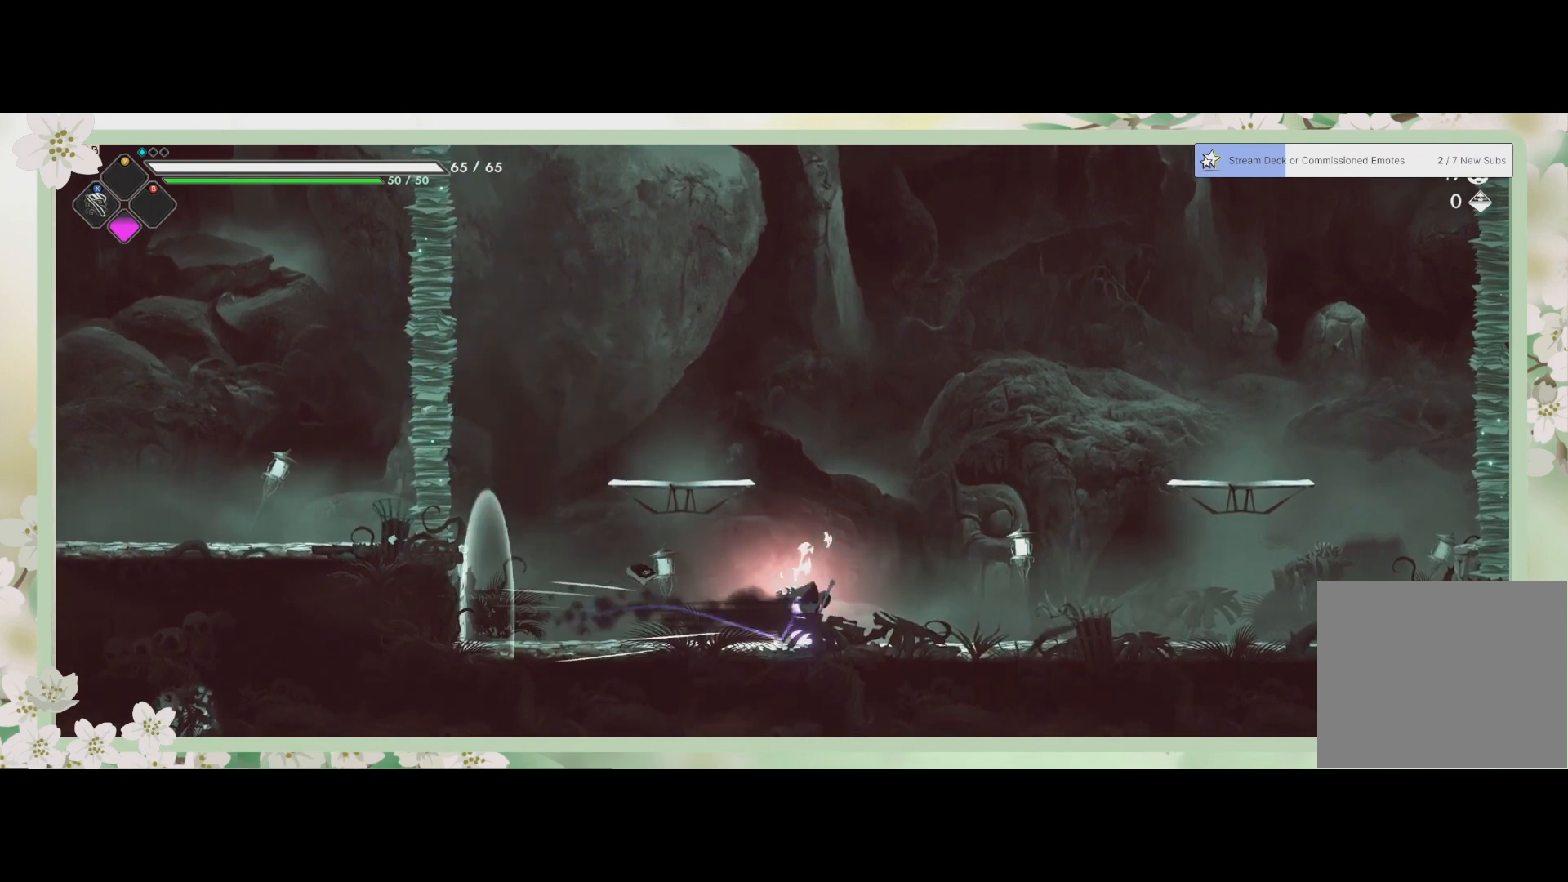
{"buttons": [], "left_stick": "left", "events": [[67, "SQUARE", "up"], [67, "left_stick", "up-right"], [133, "SQUARE", "down"], [167, "SQUARE", "up"], [233, "SQUARE", "down"], [300, "SQUARE", "up"], [400, "SQUARE", "down"], [400, "left_stick", "left"], [467, "SQUARE", "up"]]}
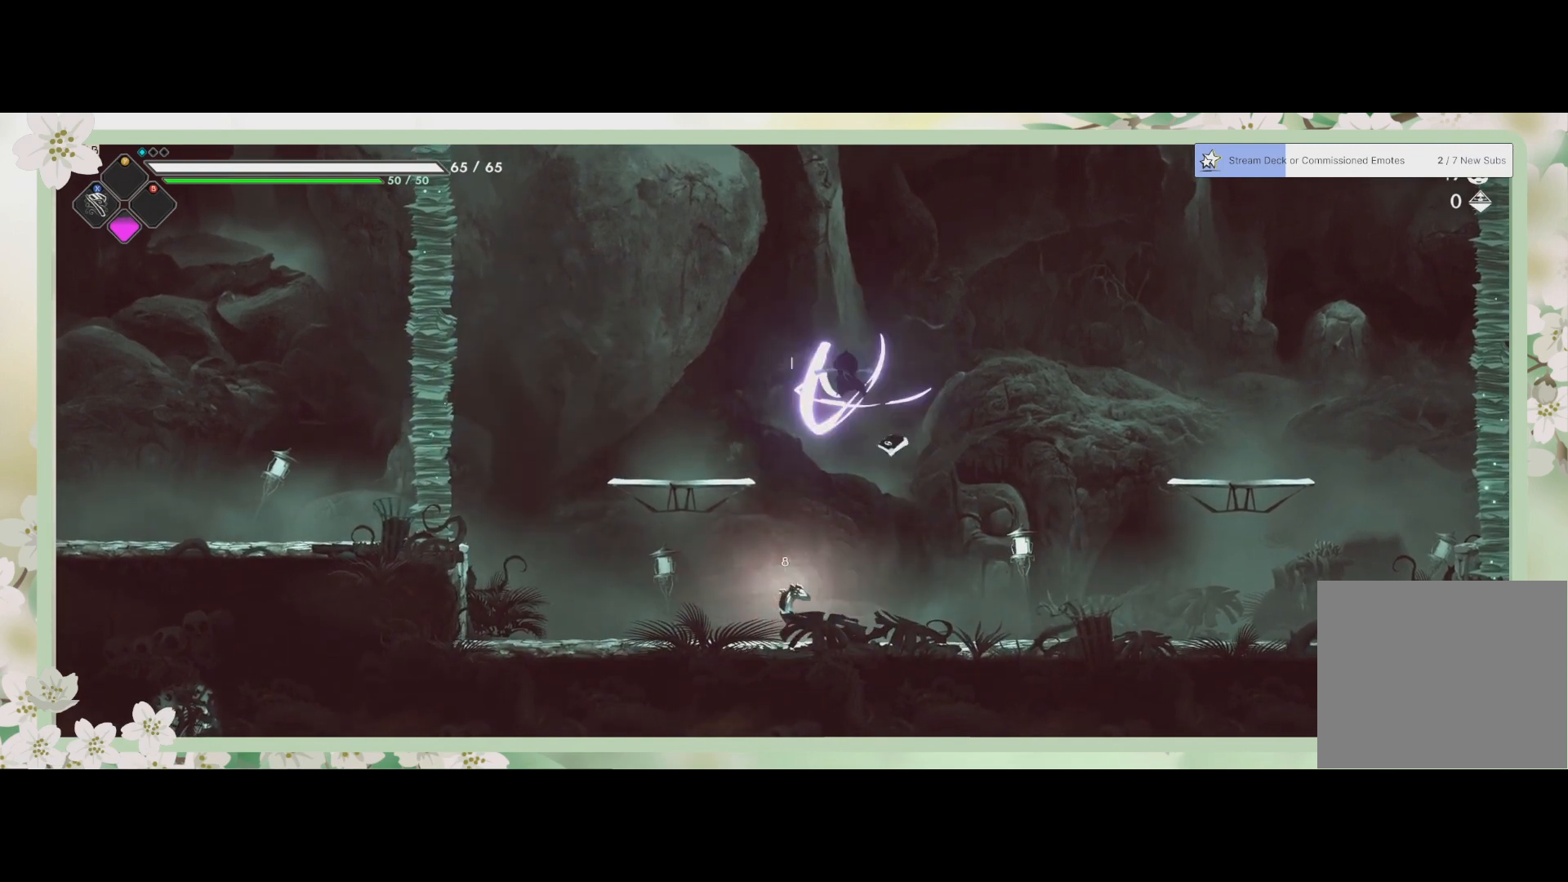
{"buttons": ["SQUARE"], "left_stick": "down-left", "events": [[33, "left_stick", "down-left"], [67, "SQUARE", "down"], [167, "SQUARE", "up"], [267, "SQUARE", "down"], [367, "SQUARE", "up"], [467, "SQUARE", "down"]]}
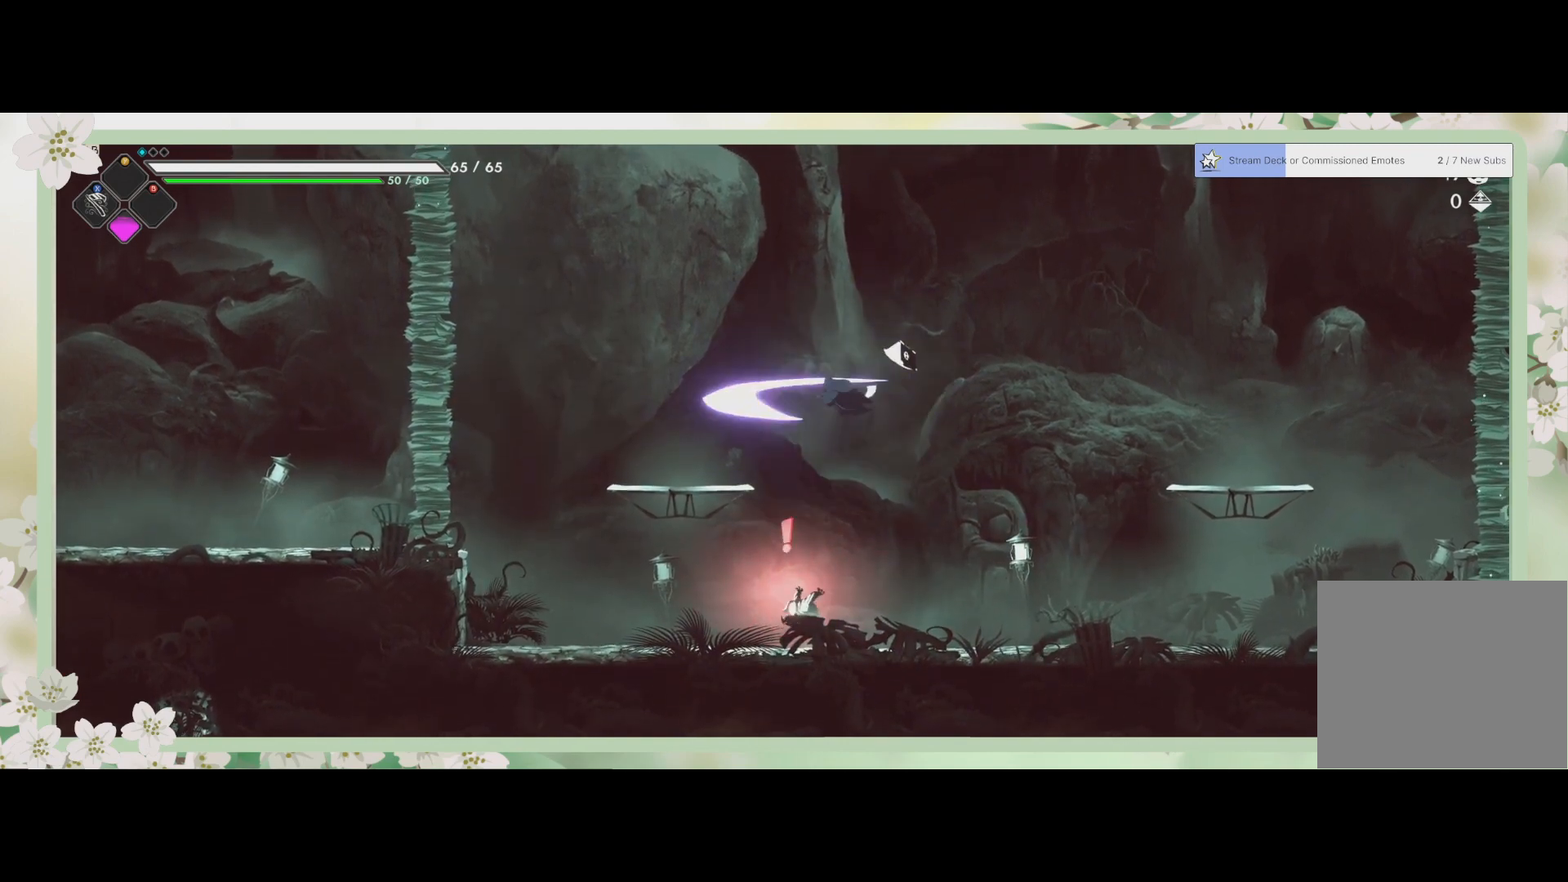
{"buttons": [], "left_stick": "down", "events": [[67, "SQUARE", "up"], [167, "SQUARE", "down"], [267, "SQUARE", "up"], [333, "SQUARE", "down"], [400, "left_stick", "down"], [433, "SQUARE", "up"]]}
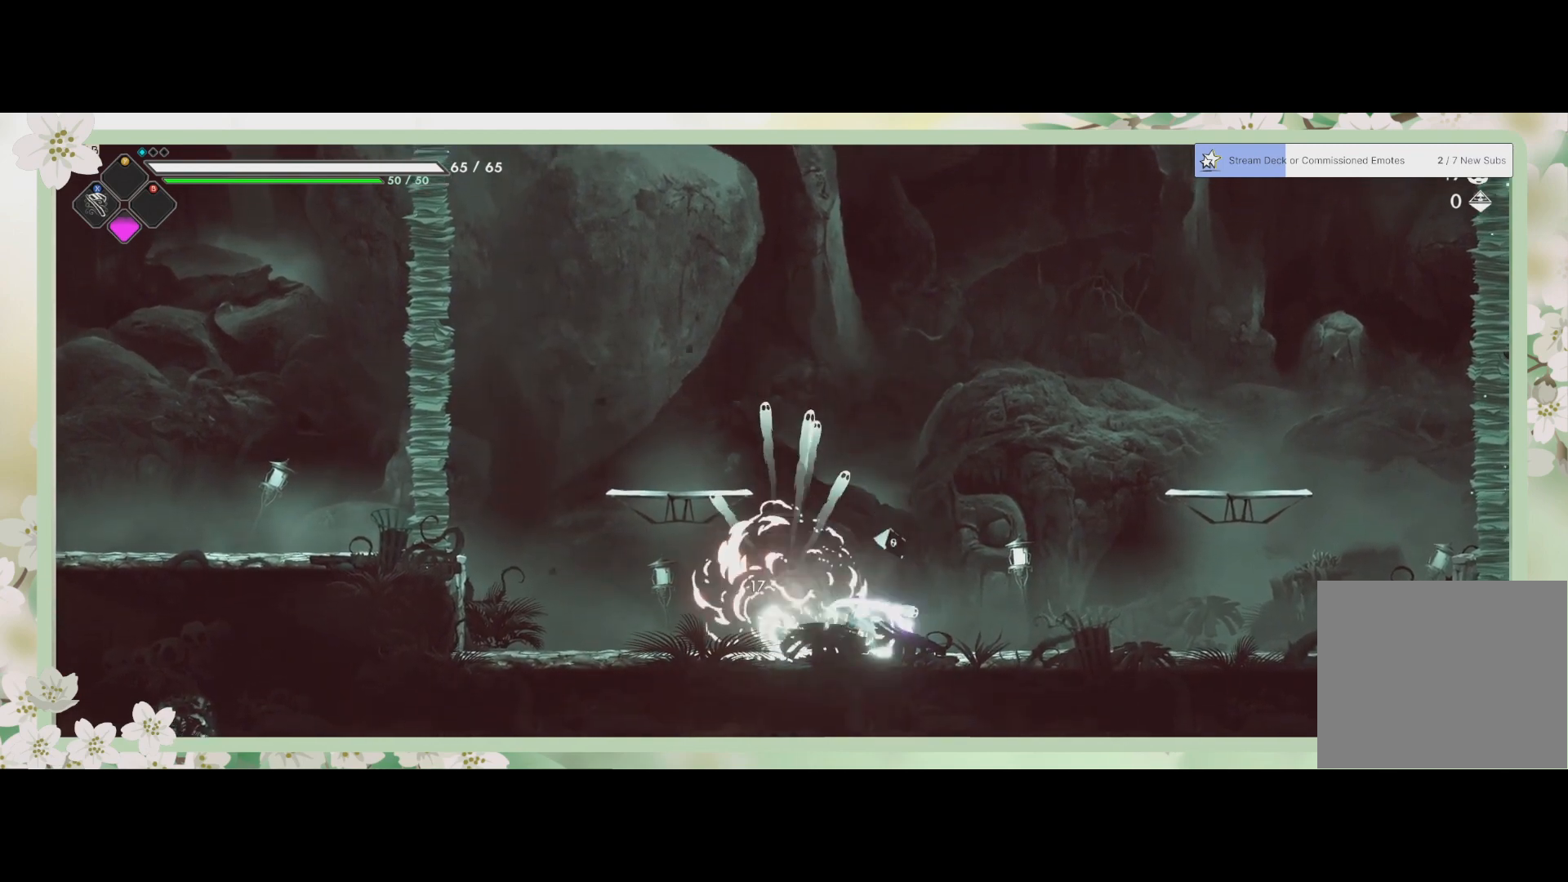
{"buttons": [], "left_stick": "center", "events": [[333, "left_stick", "center"]]}
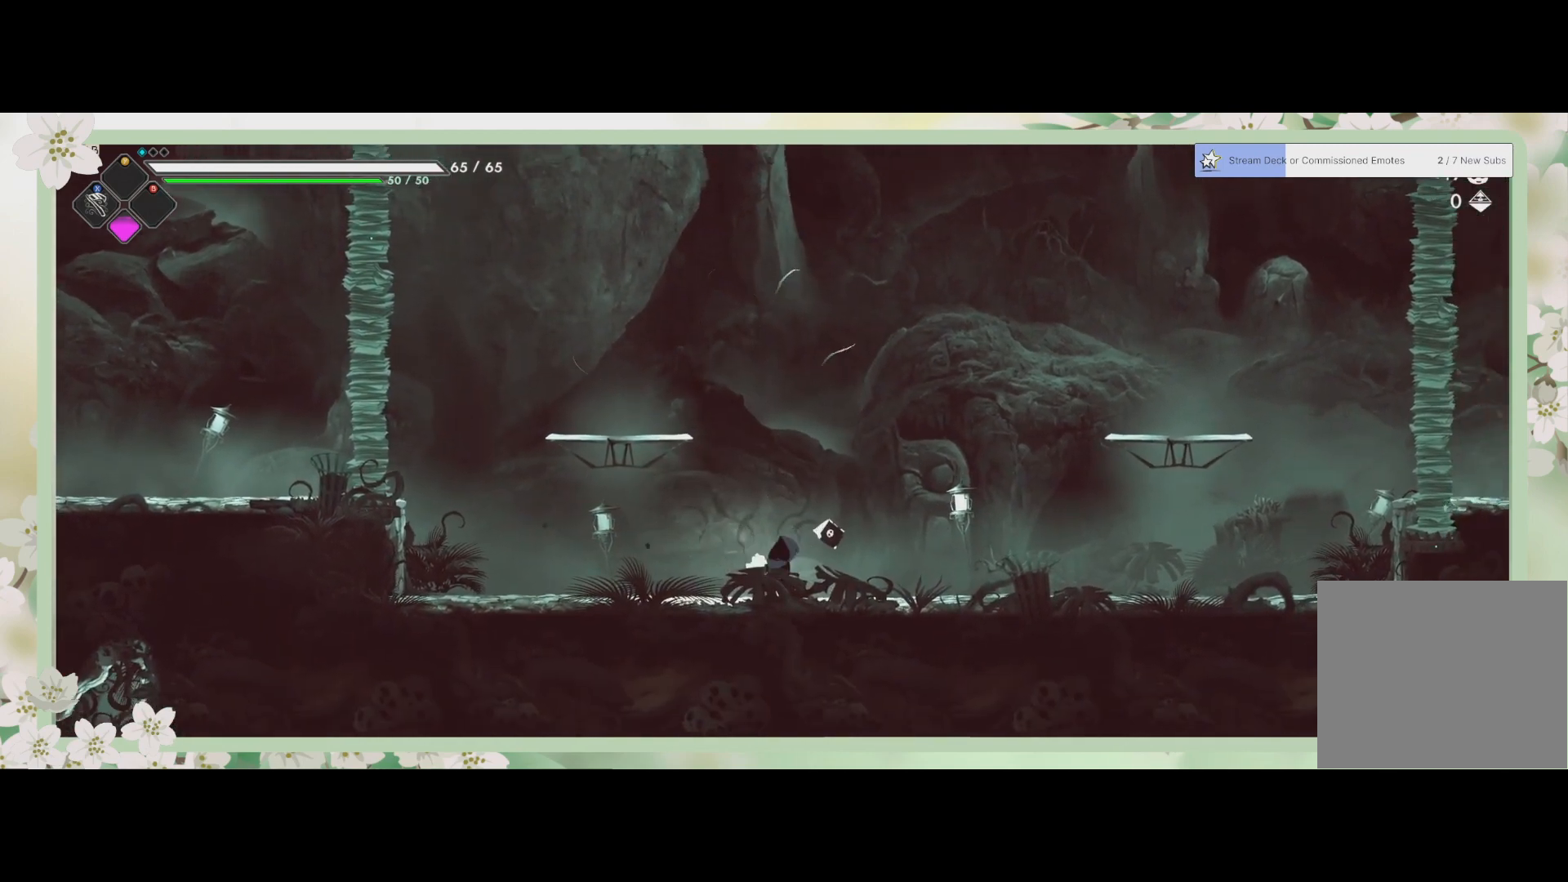
{"buttons": [], "left_stick": "right", "events": [[500, "left_stick", "right"]]}
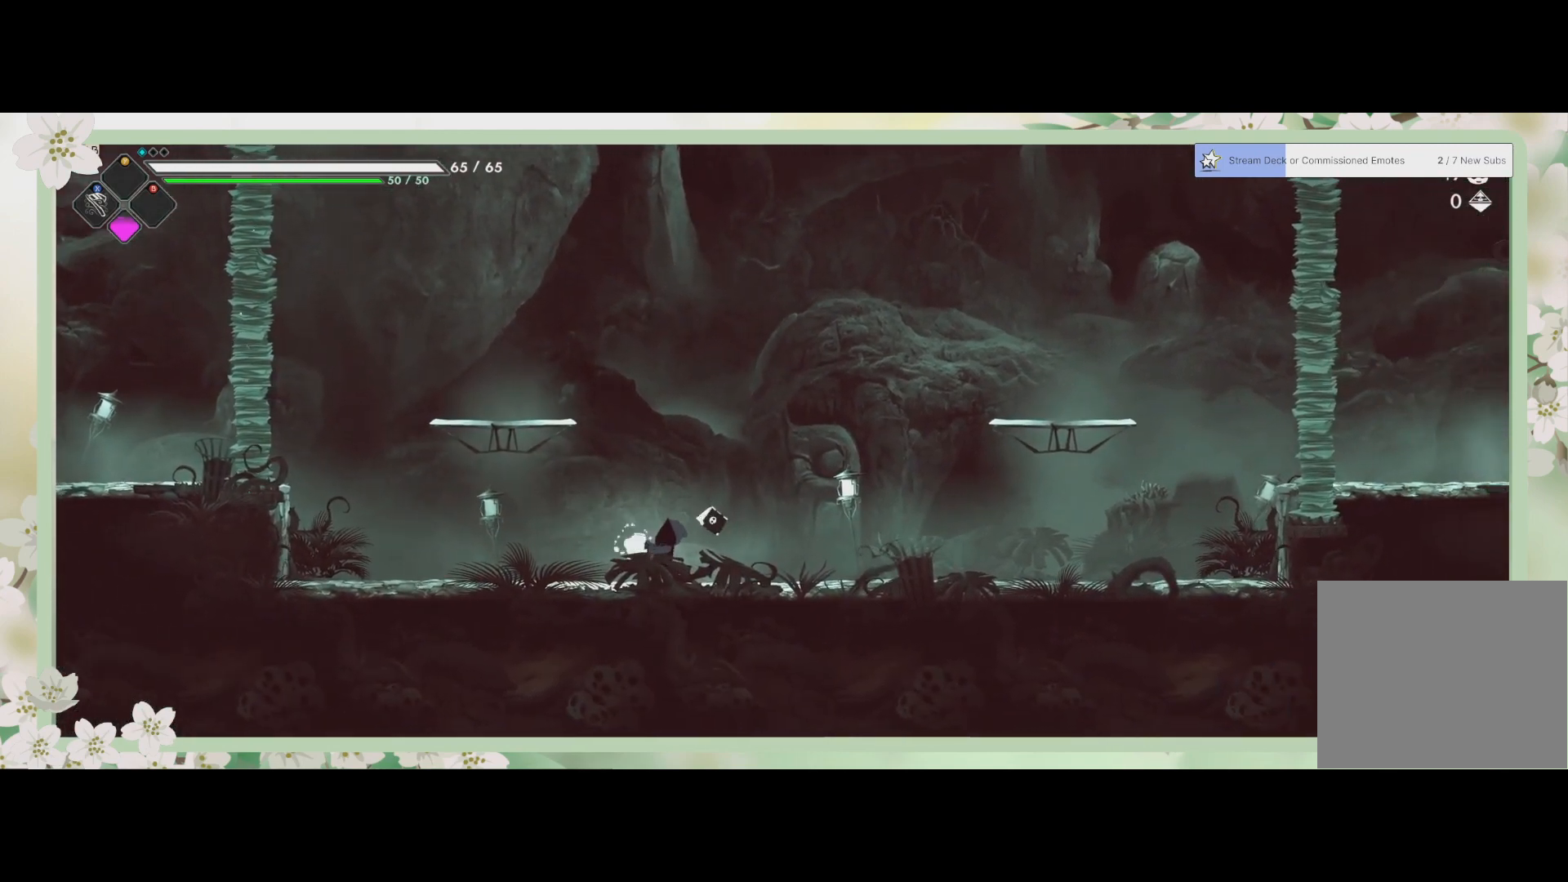
{"buttons": [], "left_stick": "center", "events": [[367, "left_stick", "center"]]}
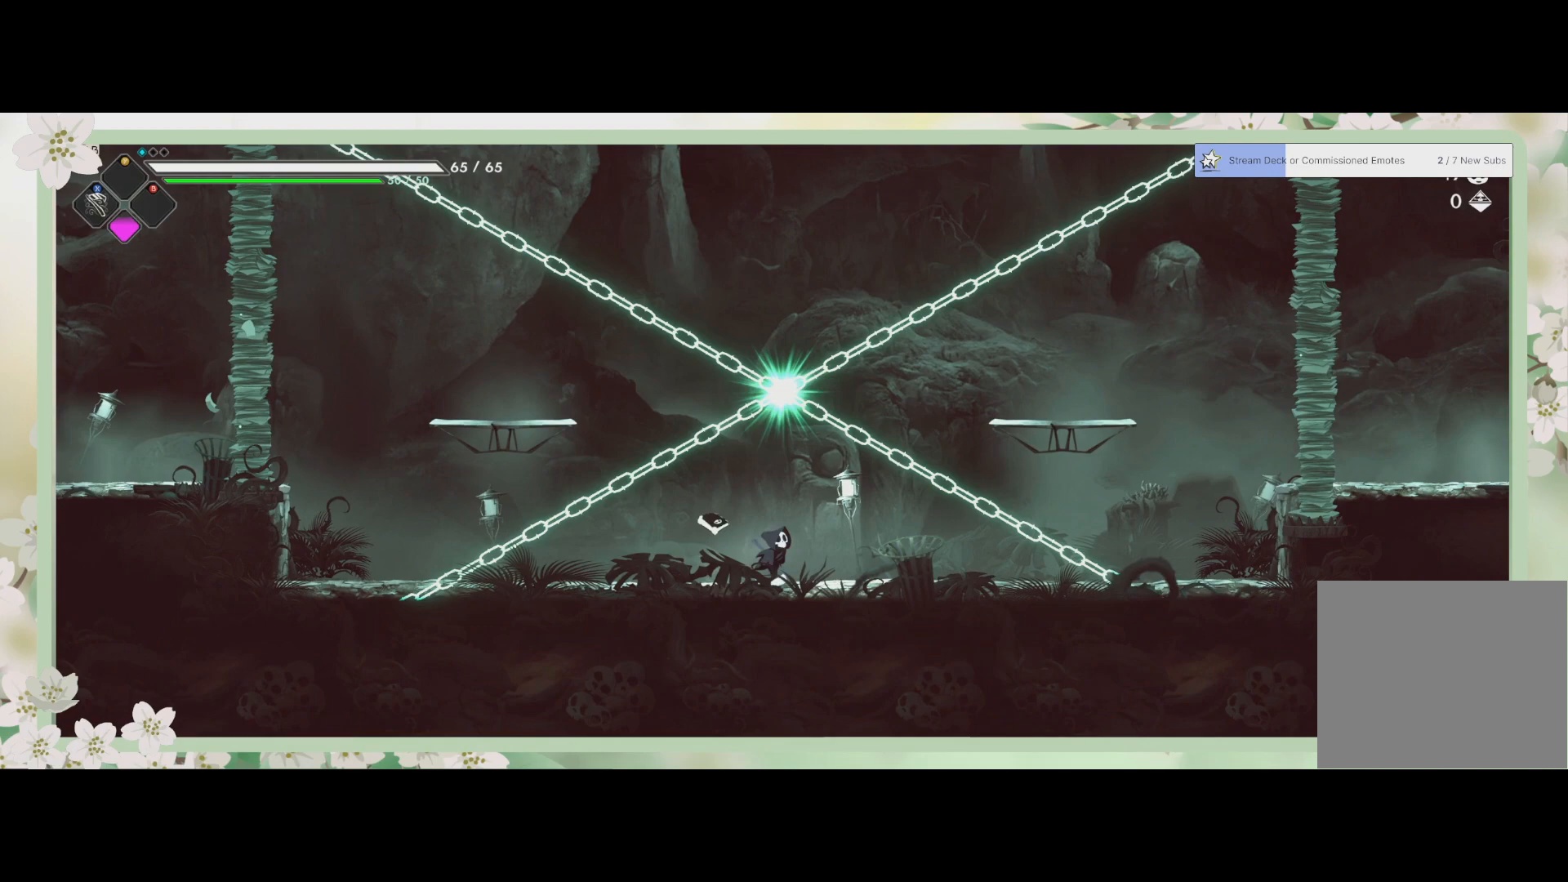
{"buttons": [], "left_stick": "center", "events": [[167, "left_stick", "up"], [200, "CROSS", "down"], [300, "CROSS", "up"], [367, "SQUARE", "down"], [433, "left_stick", "center"], [500, "SQUARE", "up"]]}
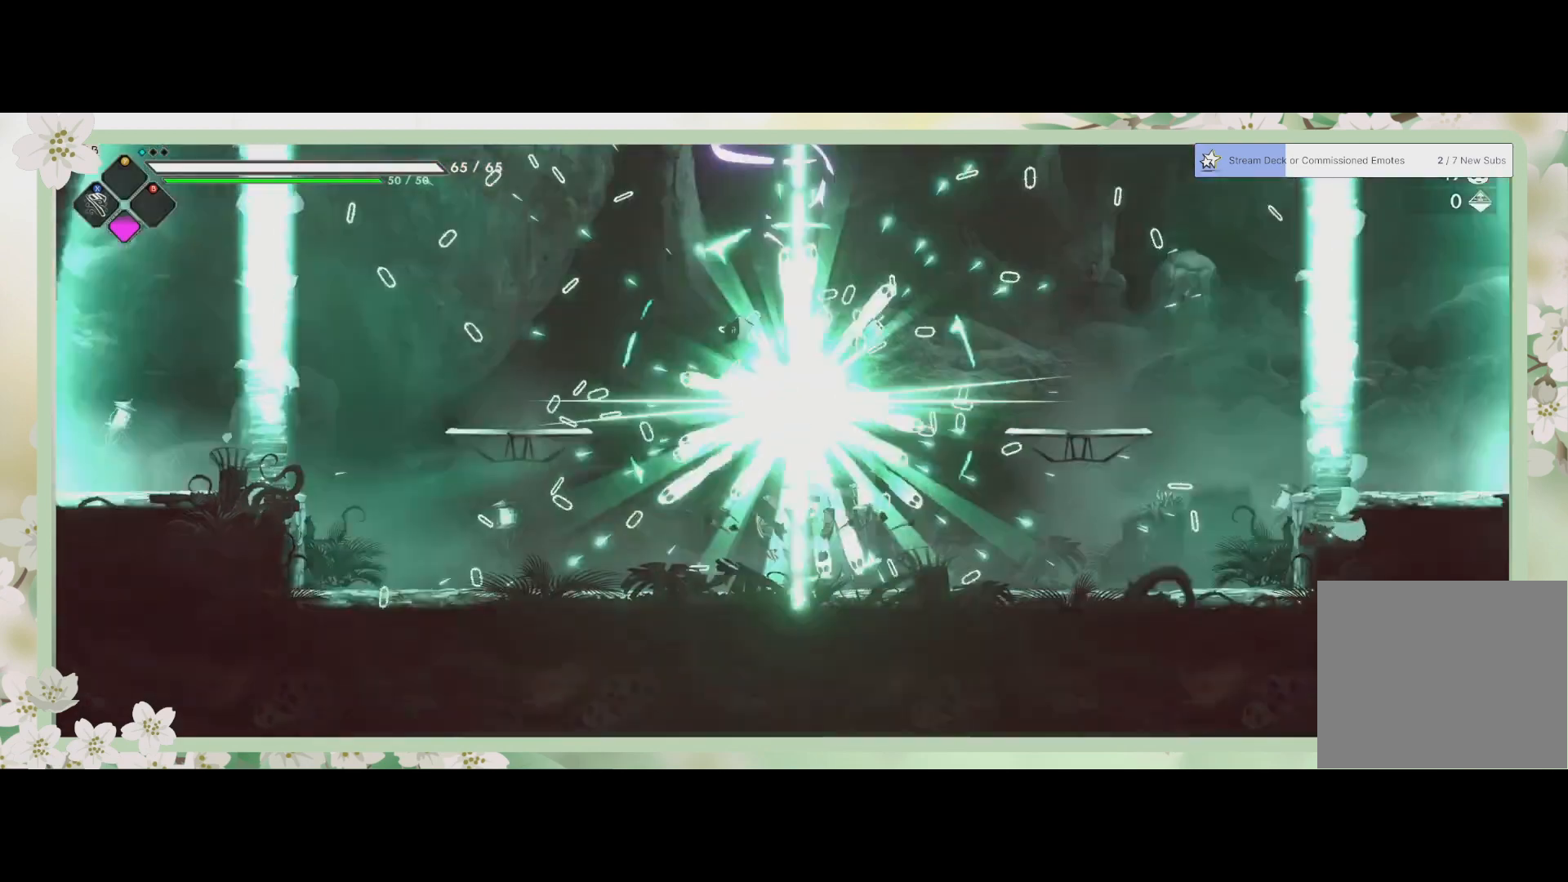
{"buttons": [], "left_stick": "center", "events": []}
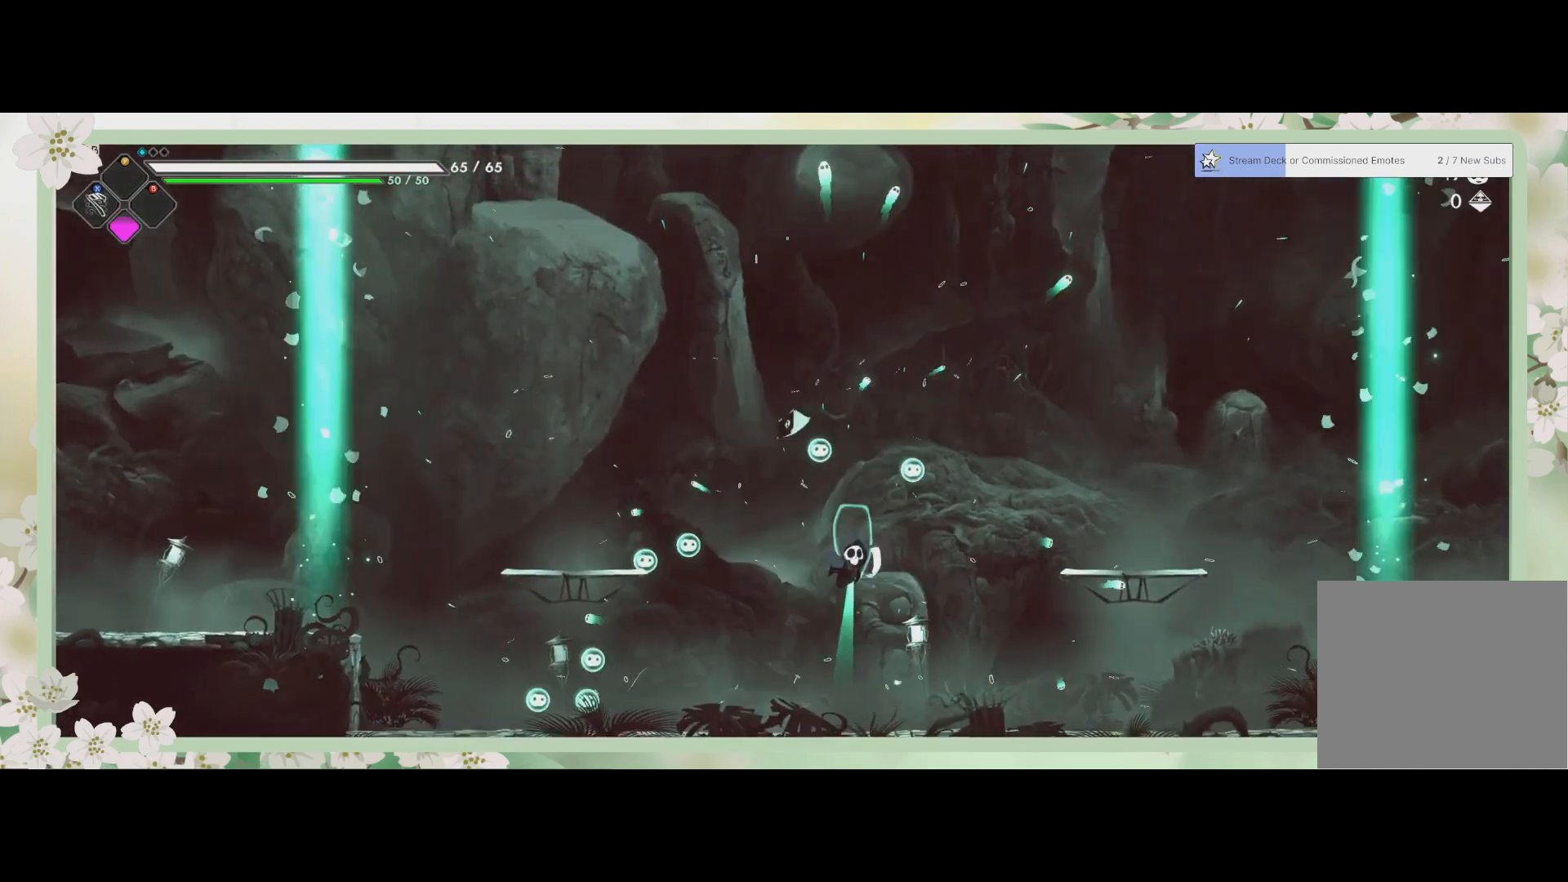
{"buttons": [], "left_stick": "center", "events": []}
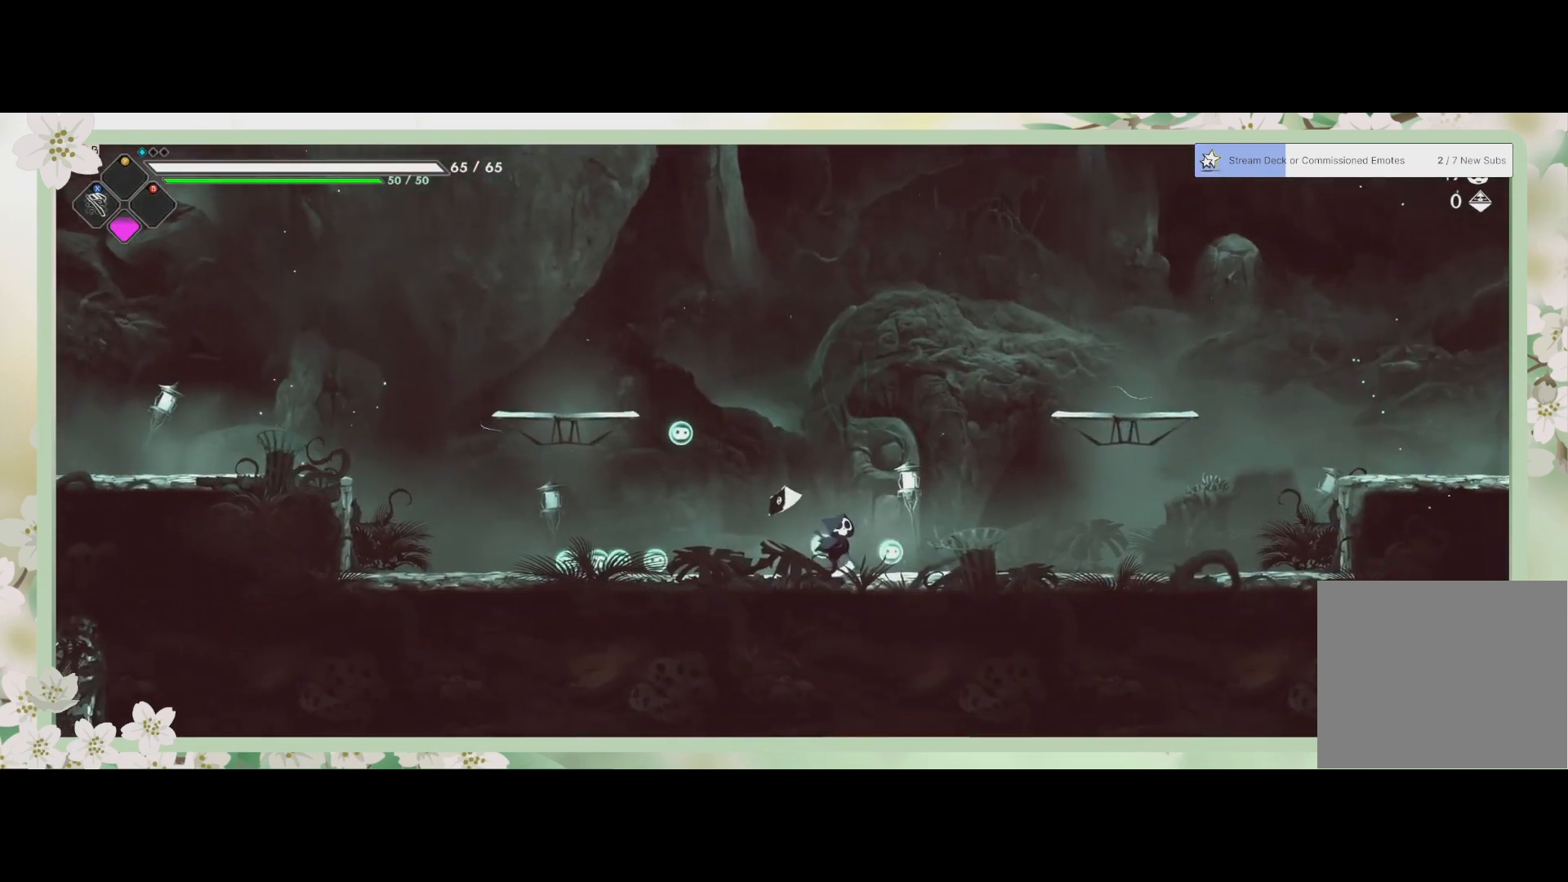
{"buttons": [], "left_stick": "right", "events": [[100, "left_stick", "right"]]}
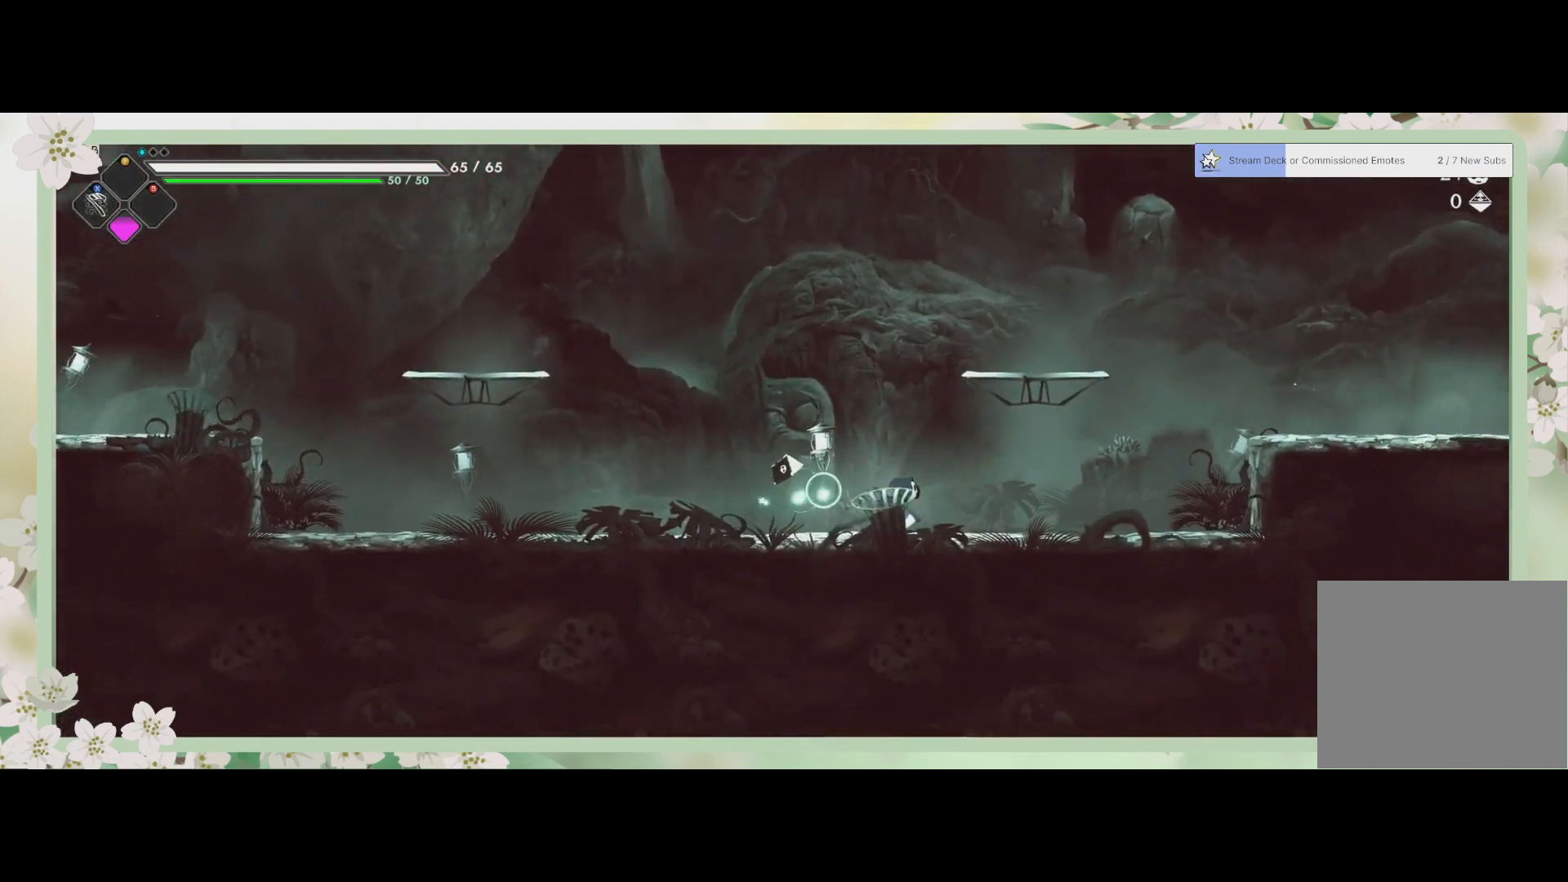
{"buttons": ["R2"], "left_stick": "right", "events": [[100, "CROSS", "down"], [333, "CROSS", "up"], [333, "R2", "down"]]}
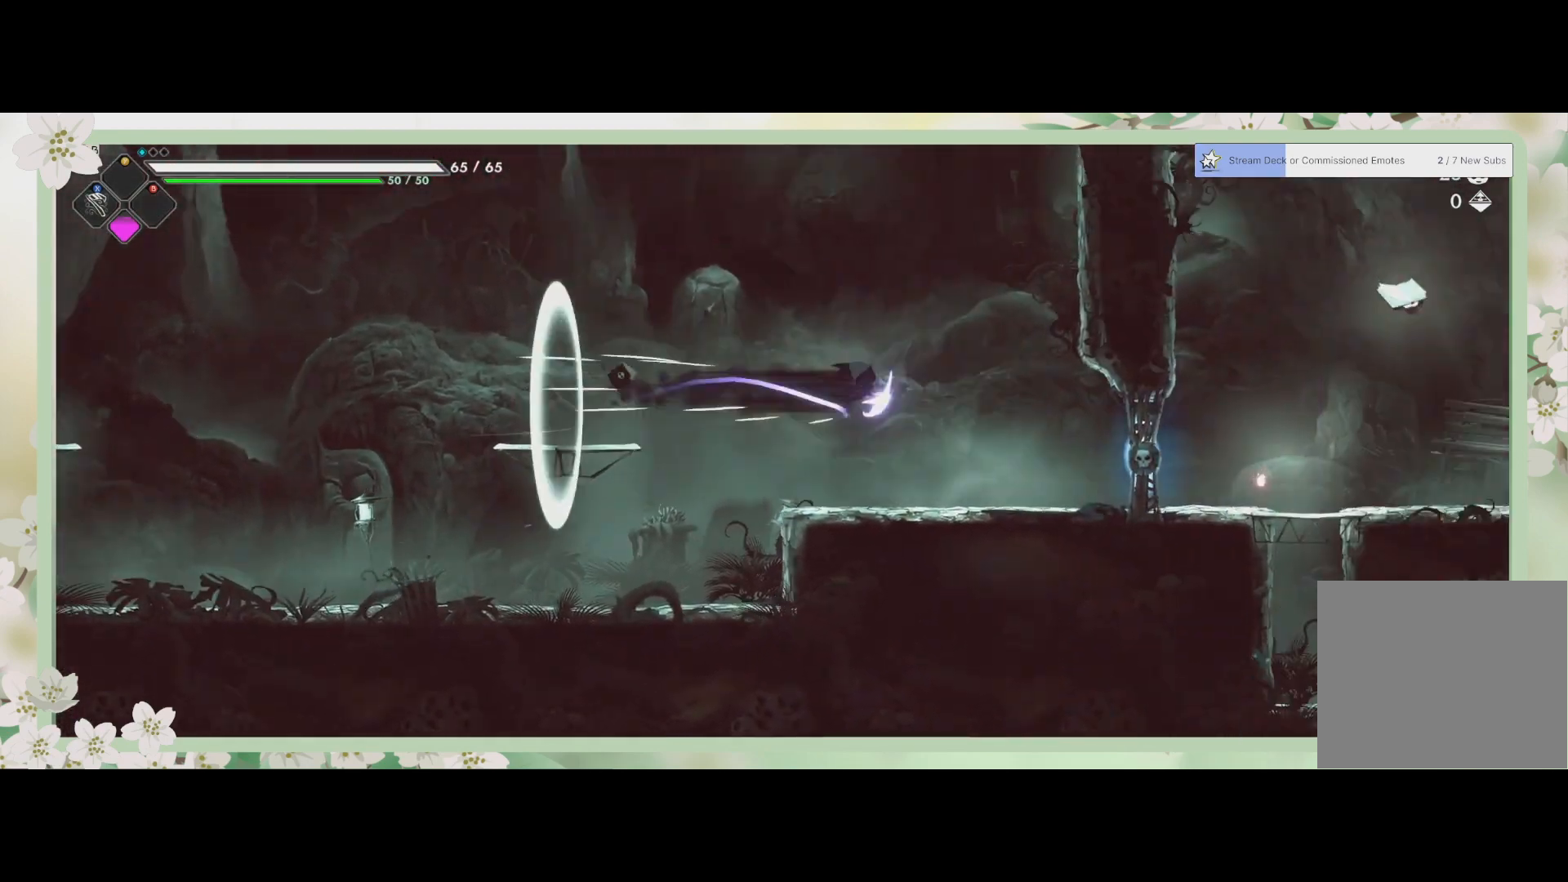
{"buttons": ["SQUARE"], "left_stick": "right", "events": [[67, "R2", "up"], [433, "SQUARE", "down"]]}
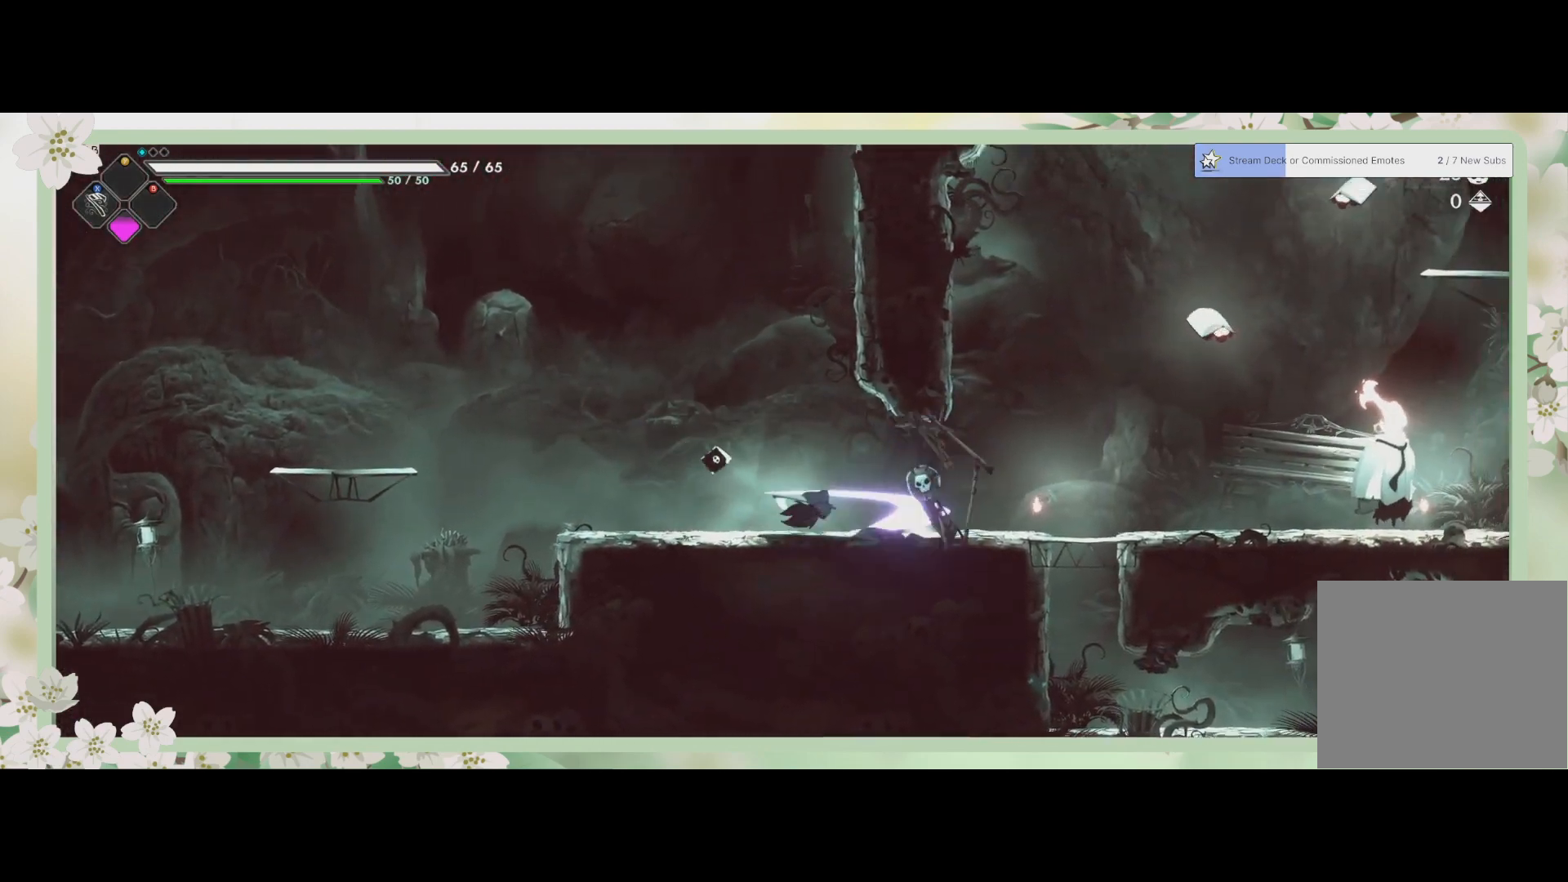
{"buttons": [], "left_stick": "right", "events": [[67, "SQUARE", "up"]]}
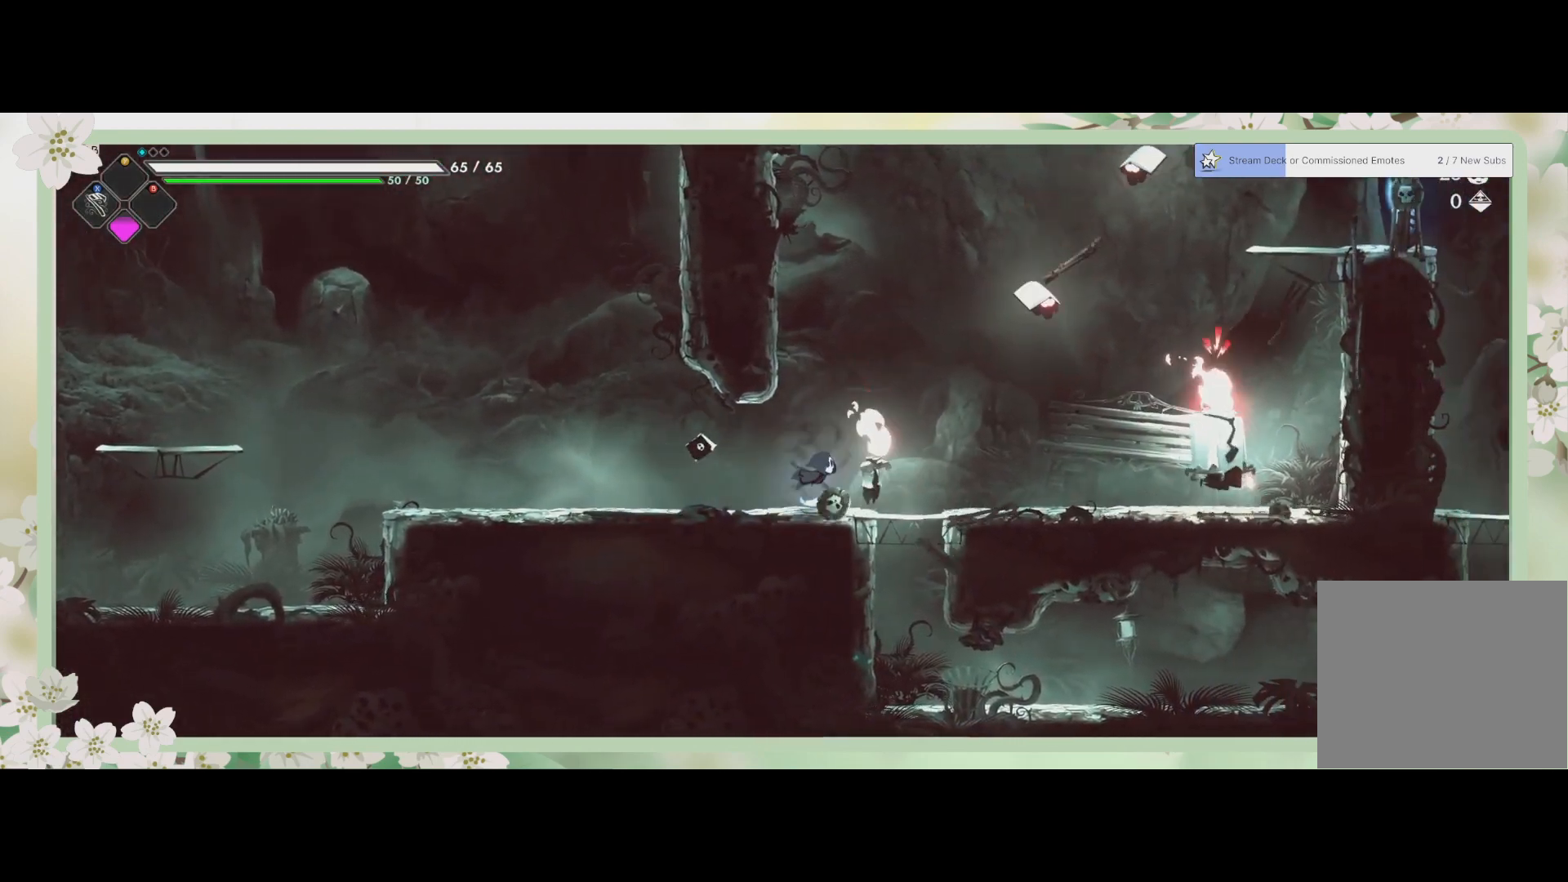
{"buttons": [], "left_stick": "up", "events": [[333, "SQUARE", "down"], [400, "left_stick", "up"], [433, "SQUARE", "up"]]}
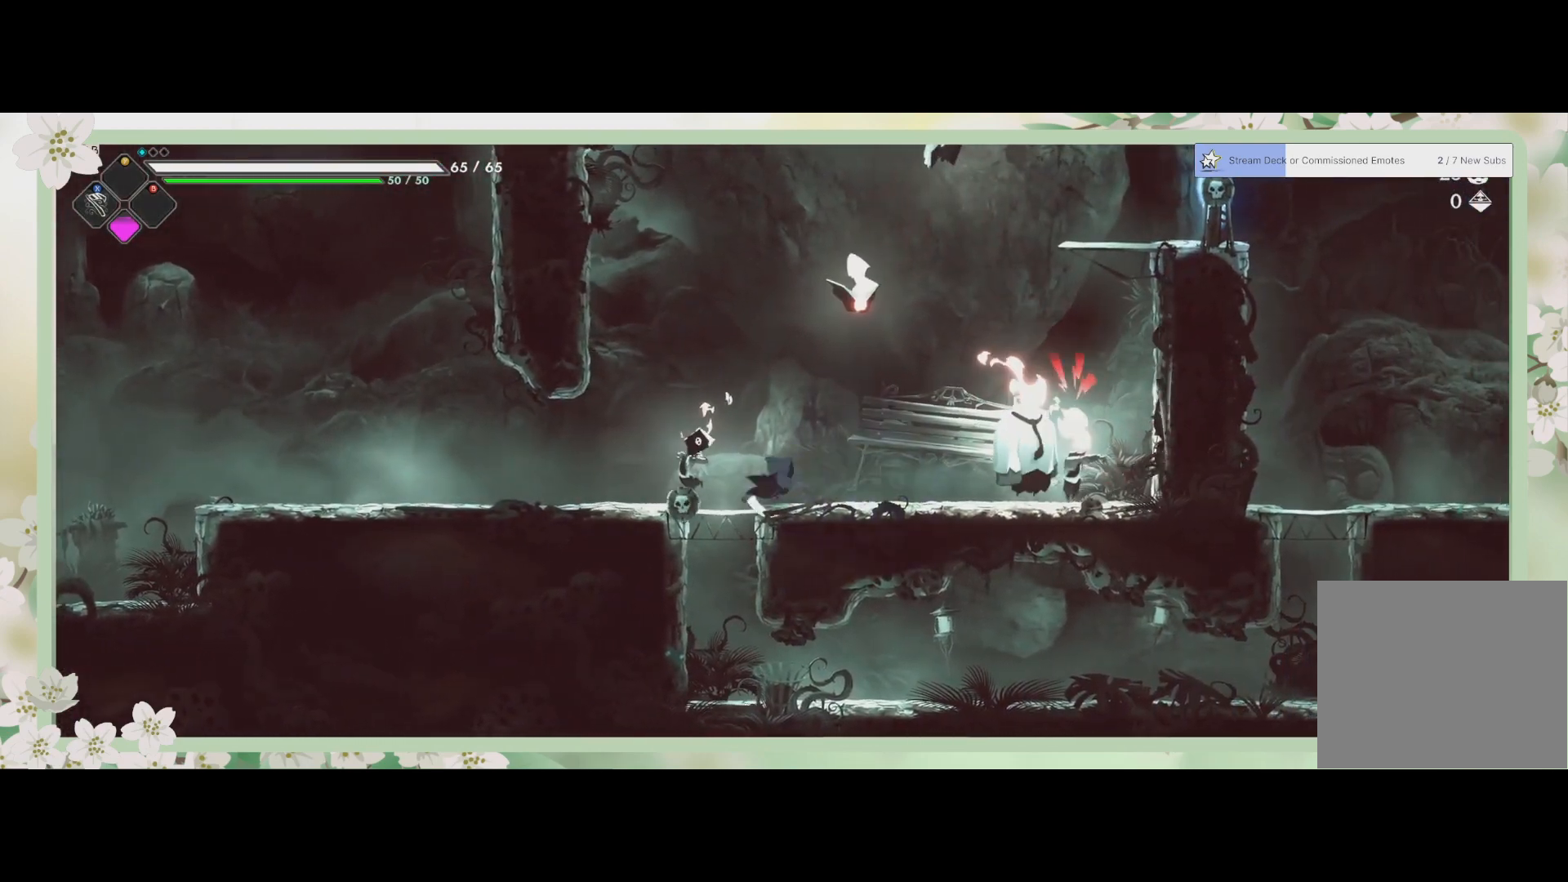
{"buttons": ["R2"], "left_stick": "up-right", "events": [[33, "SQUARE", "down"], [67, "SQUARE", "up"], [433, "R2", "down"], [433, "left_stick", "up-right"]]}
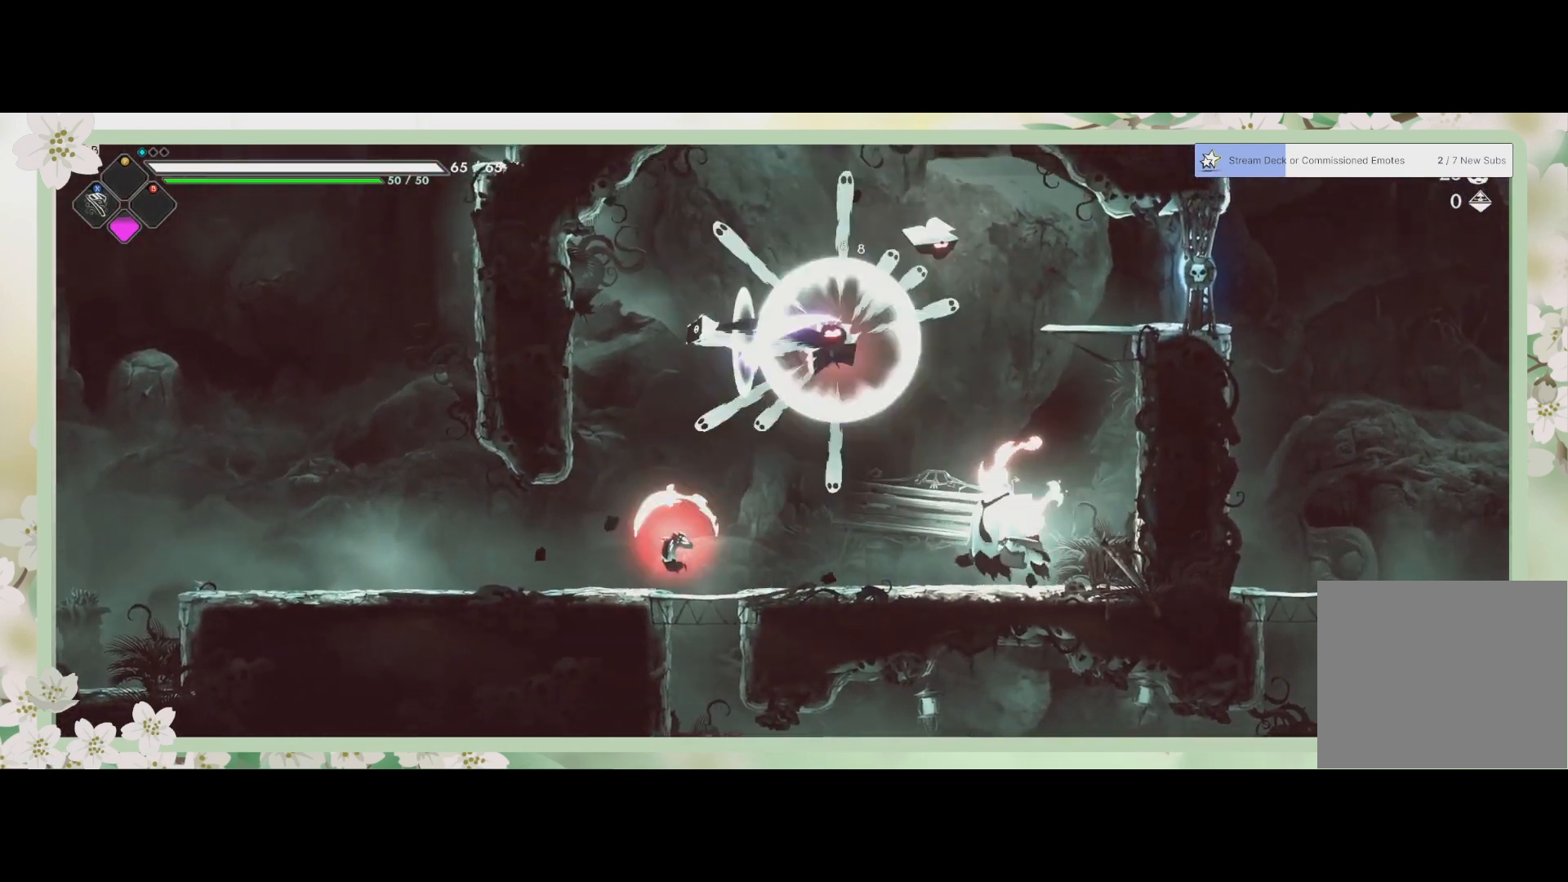
{"buttons": [], "left_stick": "down-left", "events": [[33, "SQUARE", "down"], [100, "R2", "up"], [133, "SQUARE", "up"], [133, "left_stick", "down-right"], [233, "SQUARE", "down"], [233, "left_stick", "down-left"], [333, "SQUARE", "up"]]}
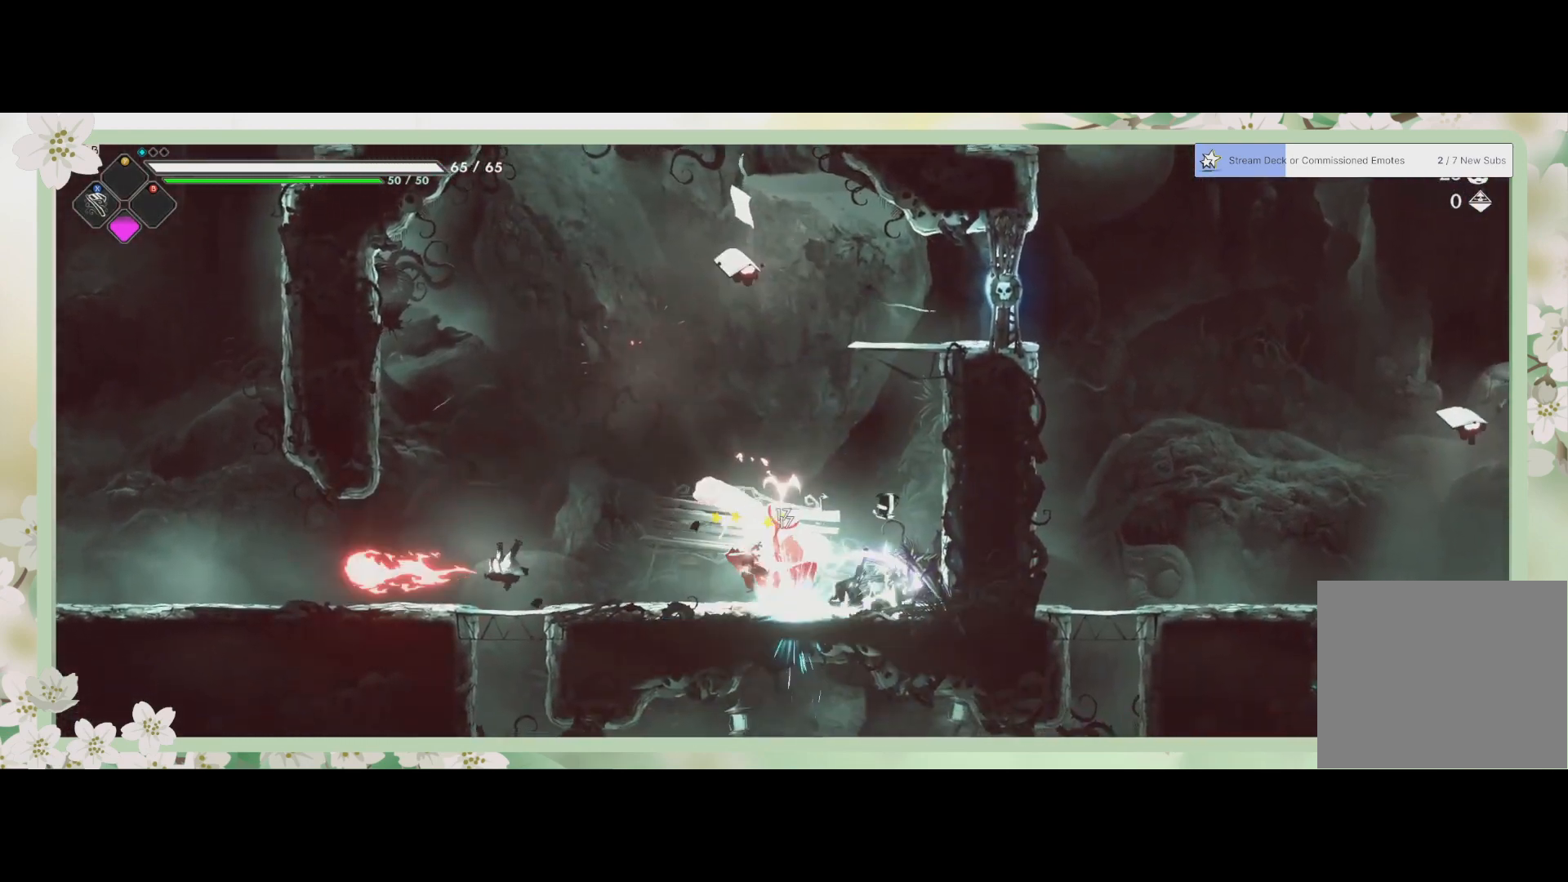
{"buttons": ["CROSS"], "left_stick": "up", "events": [[33, "left_stick", "left"], [100, "CROSS", "down"], [233, "CROSS", "up"], [400, "CROSS", "down"], [400, "left_stick", "up"]]}
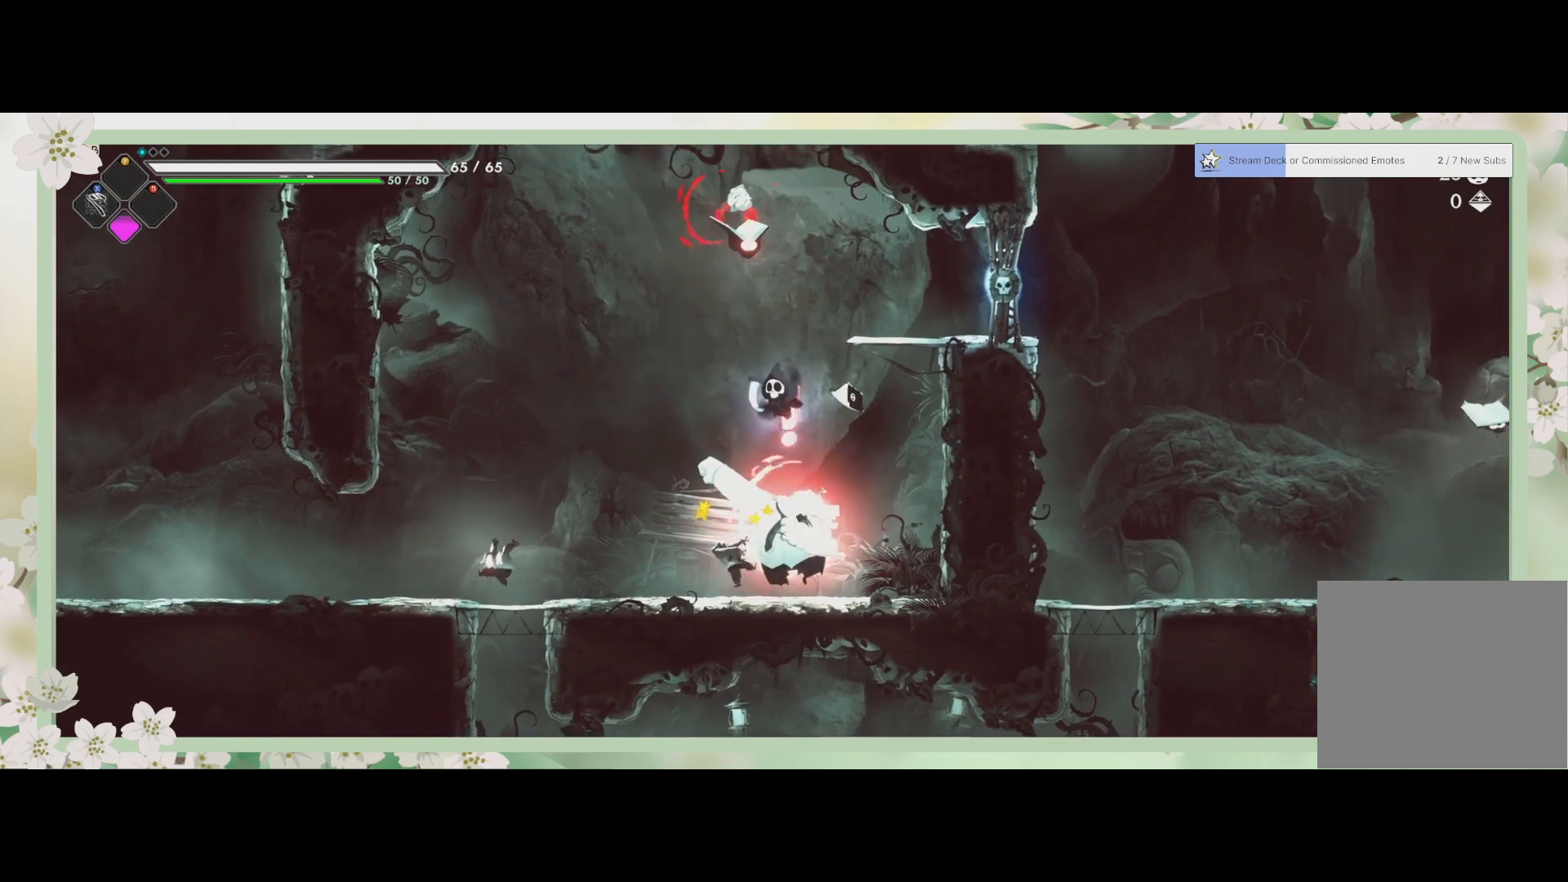
{"buttons": [], "left_stick": "up", "events": [[33, "CROSS", "up"], [100, "CROSS", "down"], [200, "CROSS", "up"], [200, "R2", "down"], [333, "SQUARE", "down"], [433, "R2", "up"], [500, "SQUARE", "up"]]}
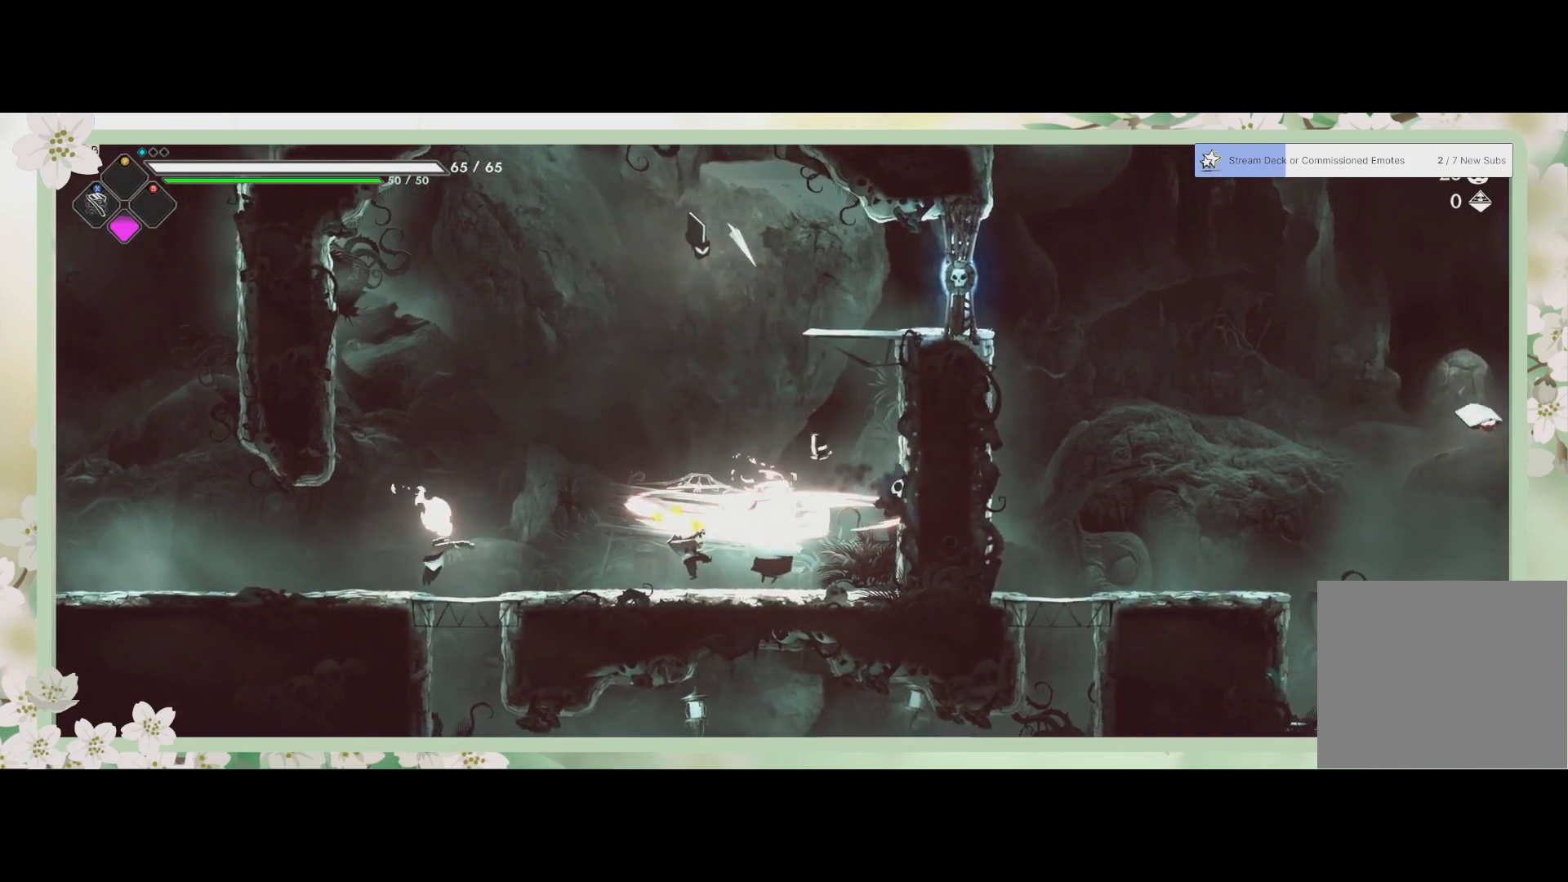
{"buttons": ["CROSS"], "left_stick": "up", "events": [[67, "SQUARE", "down"], [167, "SQUARE", "up"], [300, "CROSS", "down"], [433, "CROSS", "up"], [467, "CROSS", "down"]]}
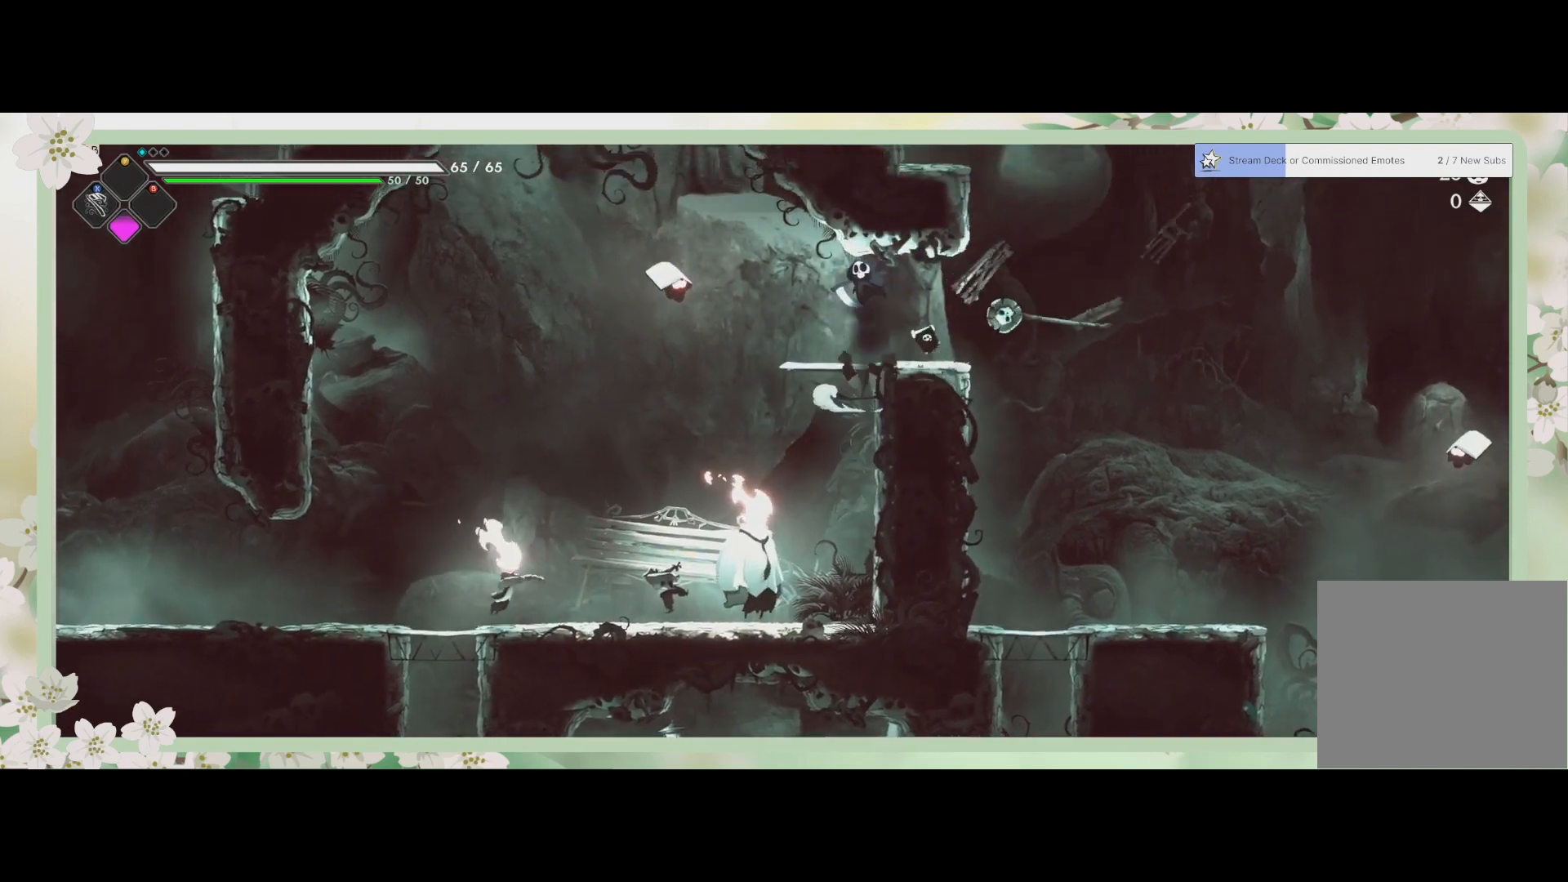
{"buttons": [], "left_stick": "up-left", "events": [[67, "CROSS", "up"], [100, "CROSS", "down"], [167, "CROSS", "up"], [233, "SQUARE", "down"], [300, "left_stick", "up-left"], [333, "SQUARE", "up"]]}
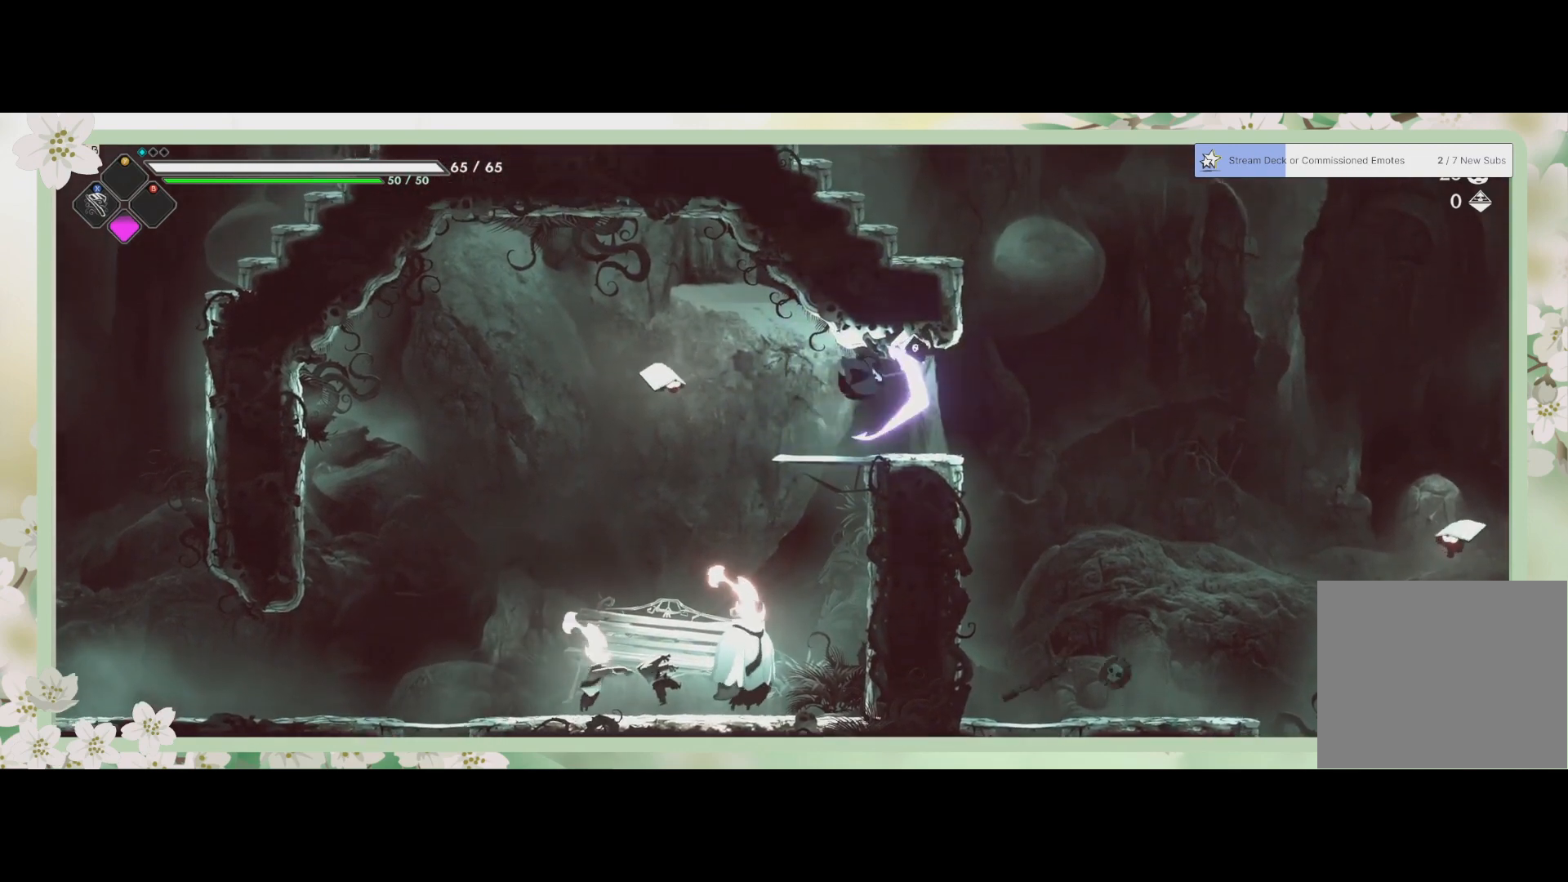
{"buttons": ["SQUARE"], "left_stick": "up-left", "events": [[300, "SQUARE", "down"], [433, "SQUARE", "up"], [500, "SQUARE", "down"]]}
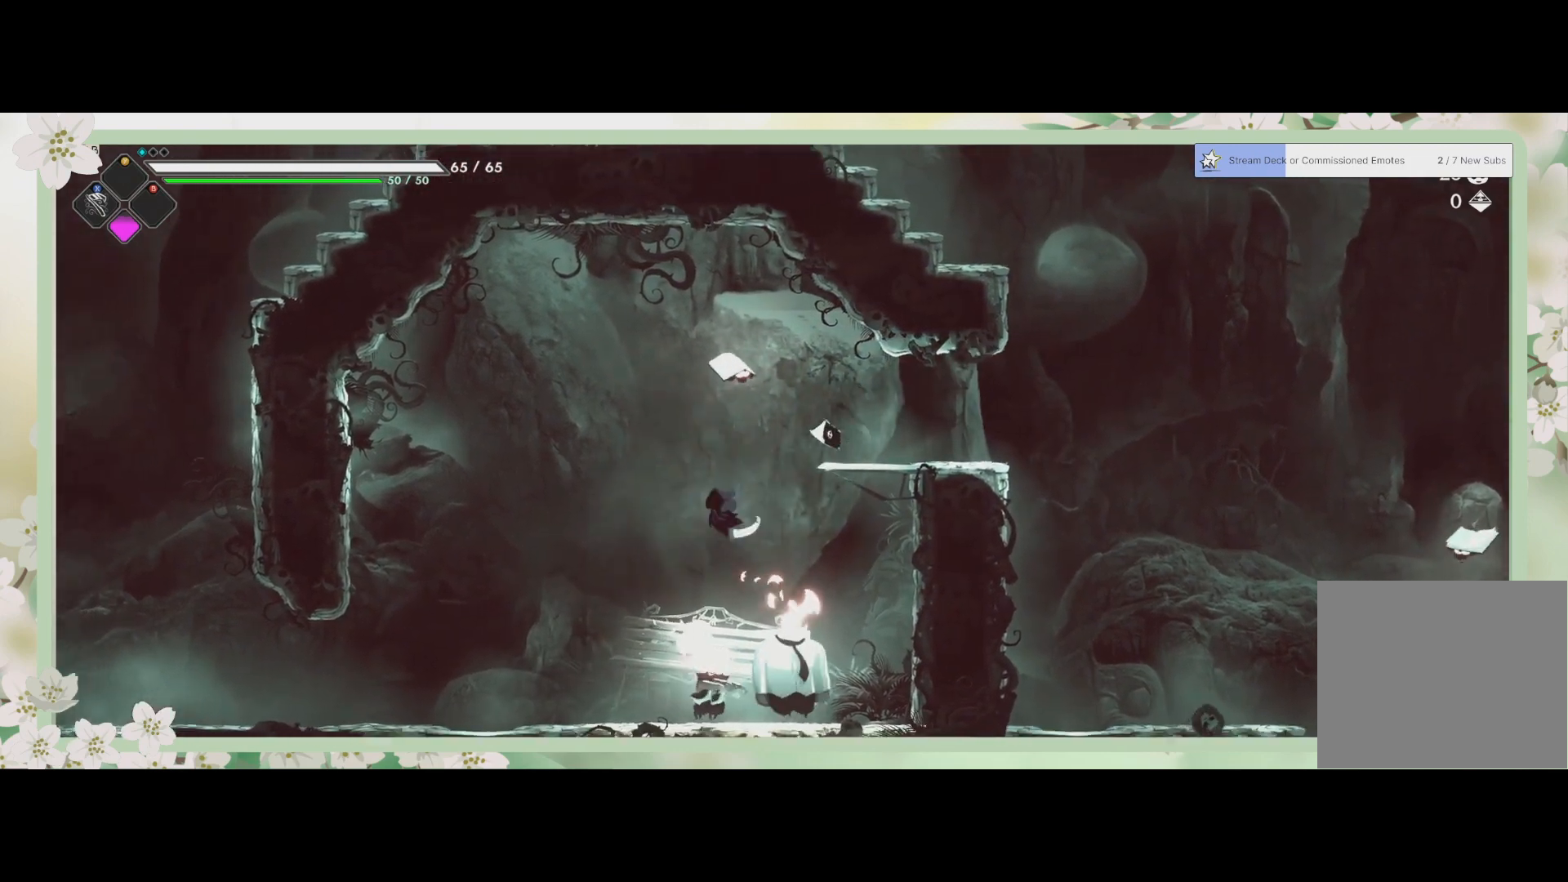
{"buttons": [], "left_stick": "up", "events": [[67, "SQUARE", "up"], [67, "left_stick", "up"], [100, "SQUARE", "down"], [167, "SQUARE", "up"], [233, "SQUARE", "down"], [333, "SQUARE", "up"], [367, "CROSS", "down"], [500, "CROSS", "up"]]}
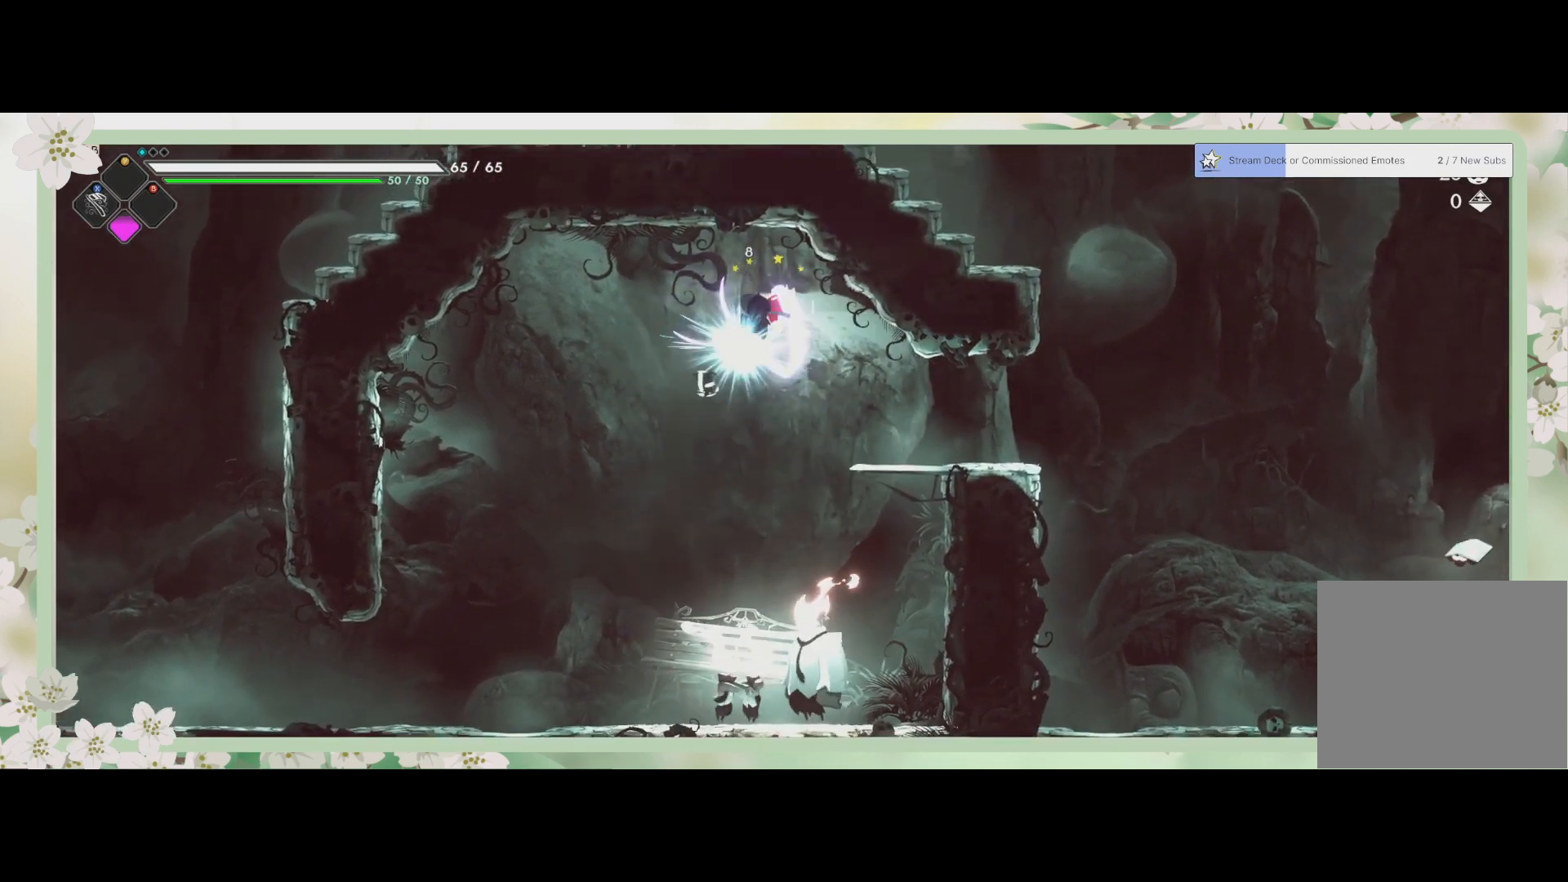
{"buttons": ["SQUARE"], "left_stick": "up", "events": [[167, "SQUARE", "down"], [367, "SQUARE", "up"], [467, "SQUARE", "down"]]}
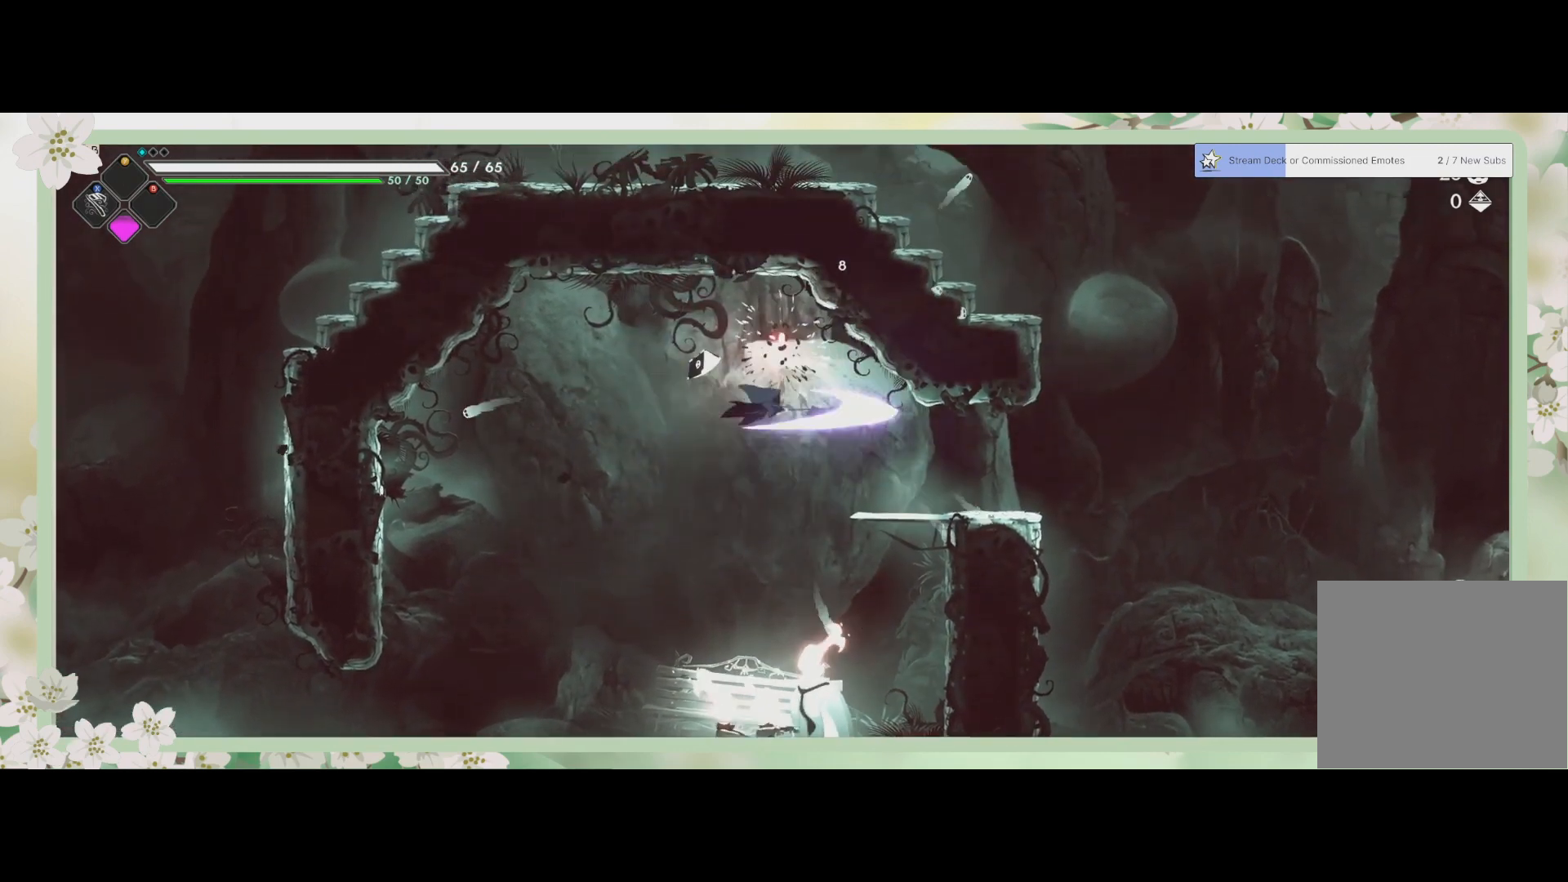
{"buttons": ["SQUARE"], "left_stick": "down", "events": [[33, "SQUARE", "up"], [33, "left_stick", "down"], [167, "SQUARE", "down"], [300, "SQUARE", "up"], [367, "SQUARE", "down"], [433, "SQUARE", "up"], [500, "SQUARE", "down"]]}
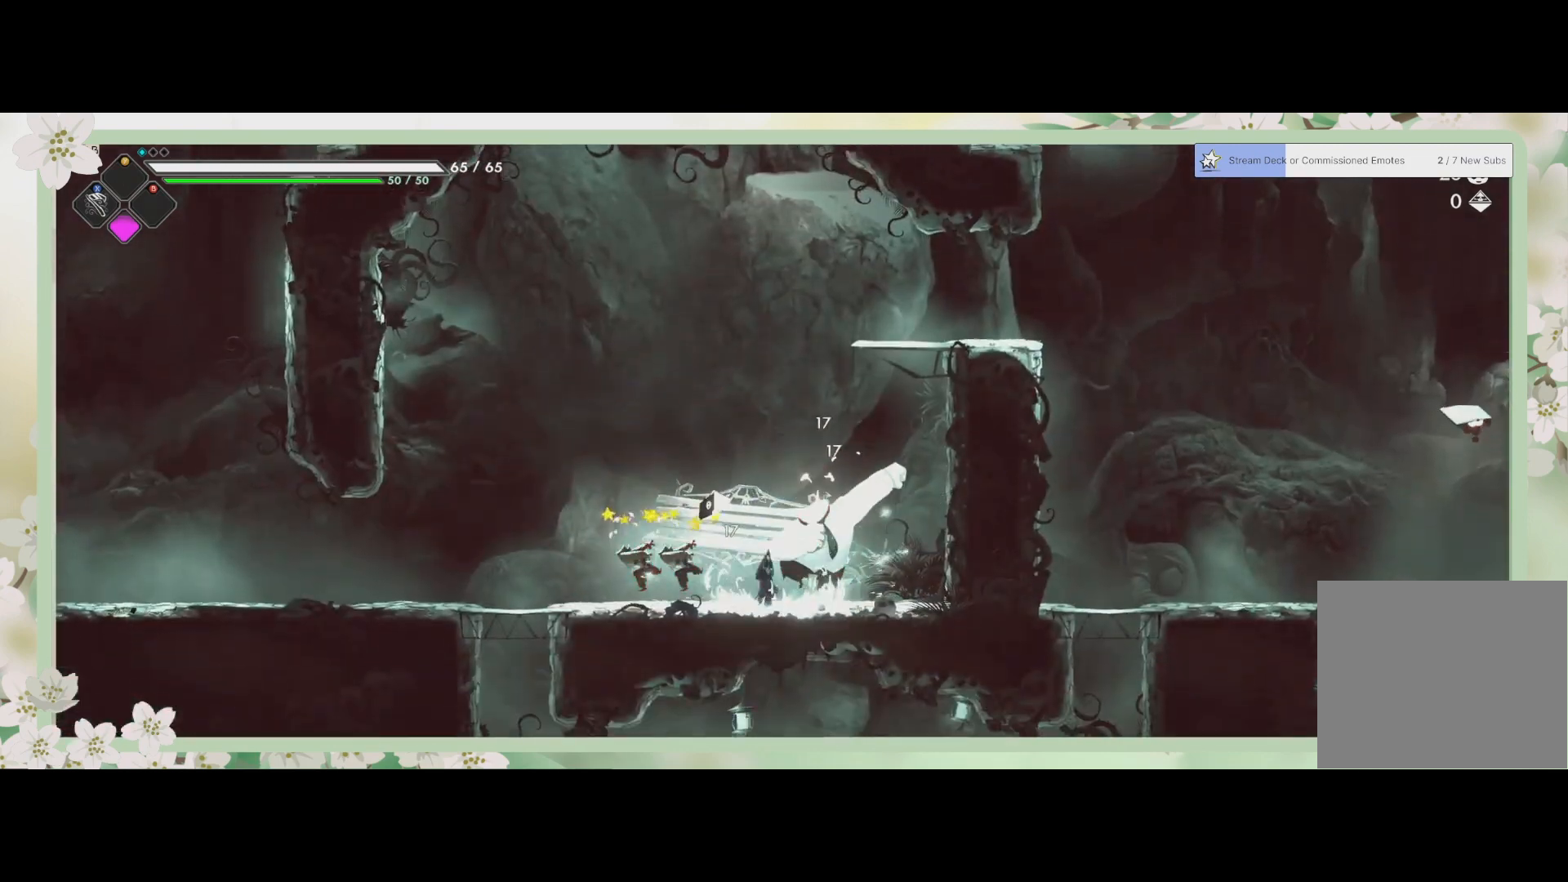
{"buttons": [], "left_stick": "down-left", "events": [[67, "SQUARE", "up"], [133, "SQUARE", "down"], [167, "left_stick", "down-left"], [200, "SQUARE", "up"], [233, "R2", "down"], [433, "R2", "up"]]}
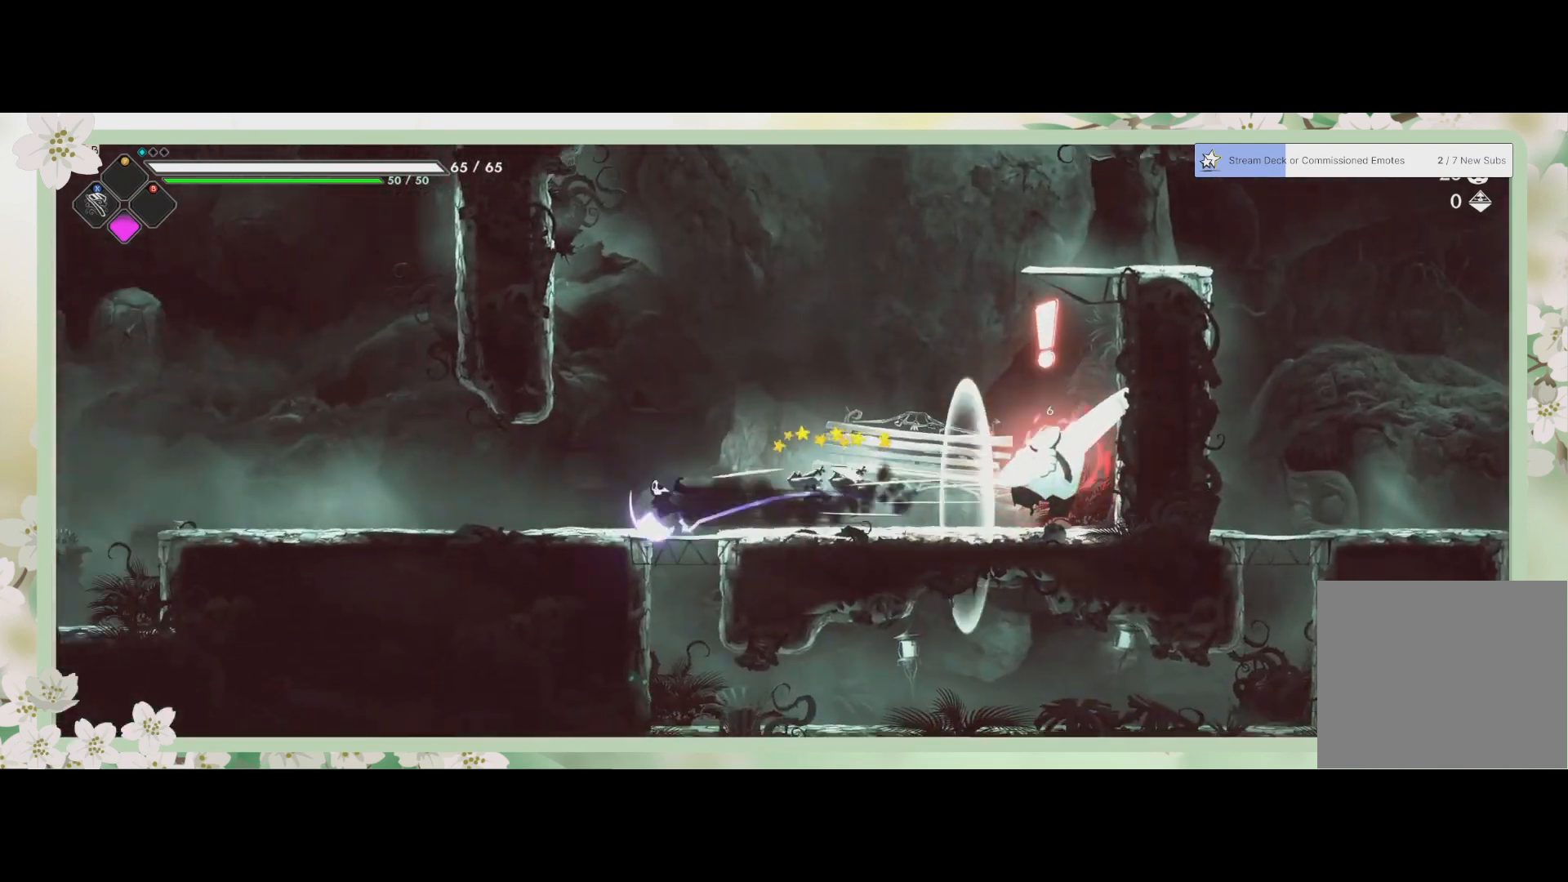
{"buttons": [], "left_stick": "right", "events": [[33, "left_stick", "left"], [333, "left_stick", "right"]]}
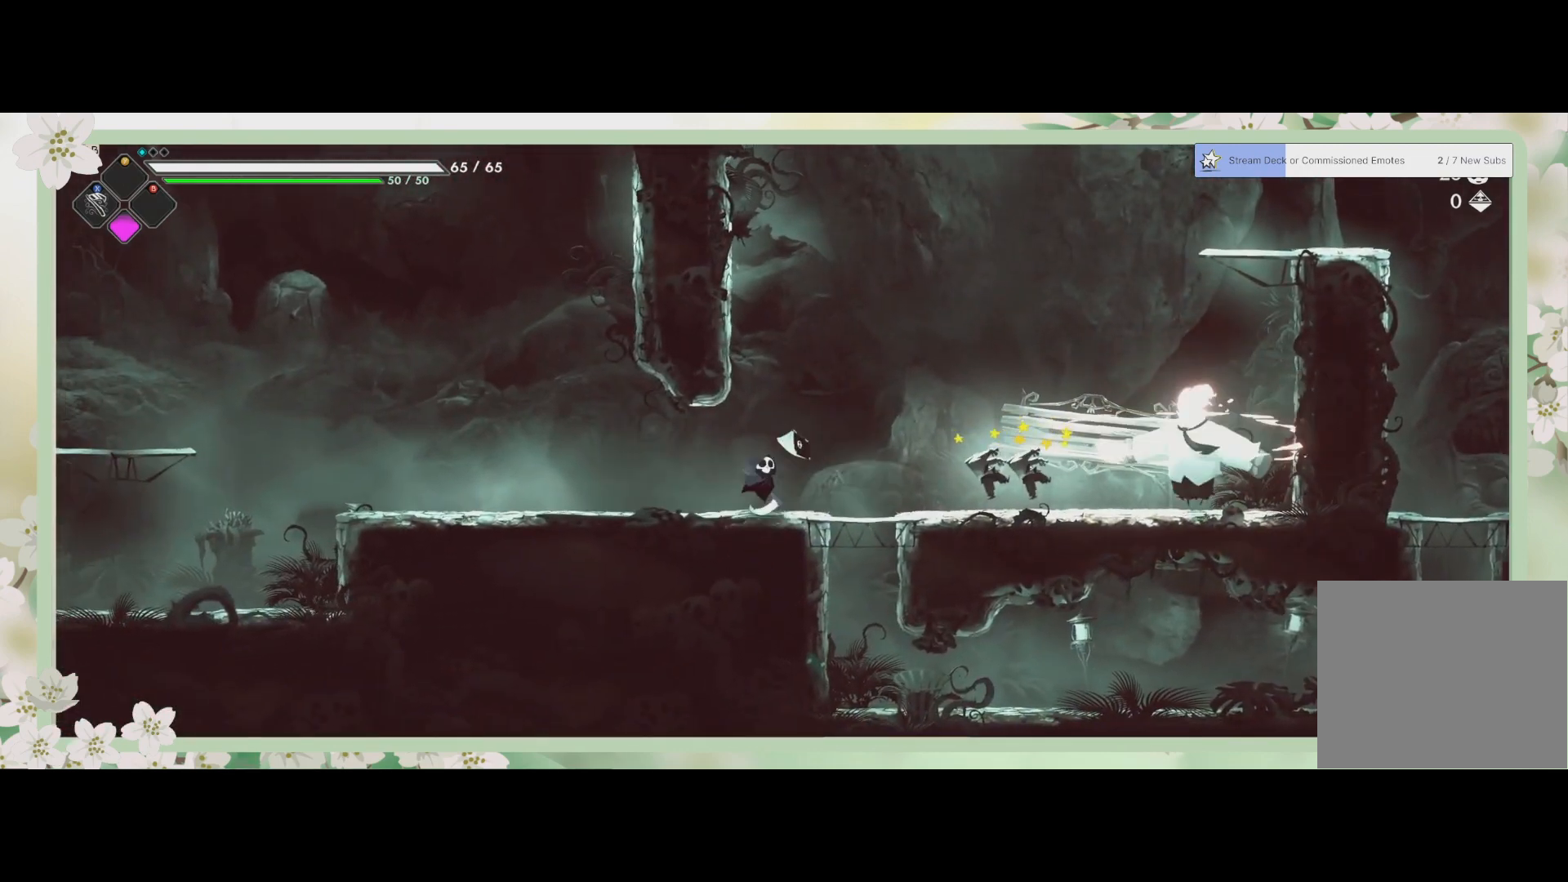
{"buttons": ["SQUARE"], "left_stick": "right", "events": [[200, "R2", "down"], [300, "SQUARE", "down"], [333, "R2", "up"], [400, "SQUARE", "up"], [467, "SQUARE", "down"]]}